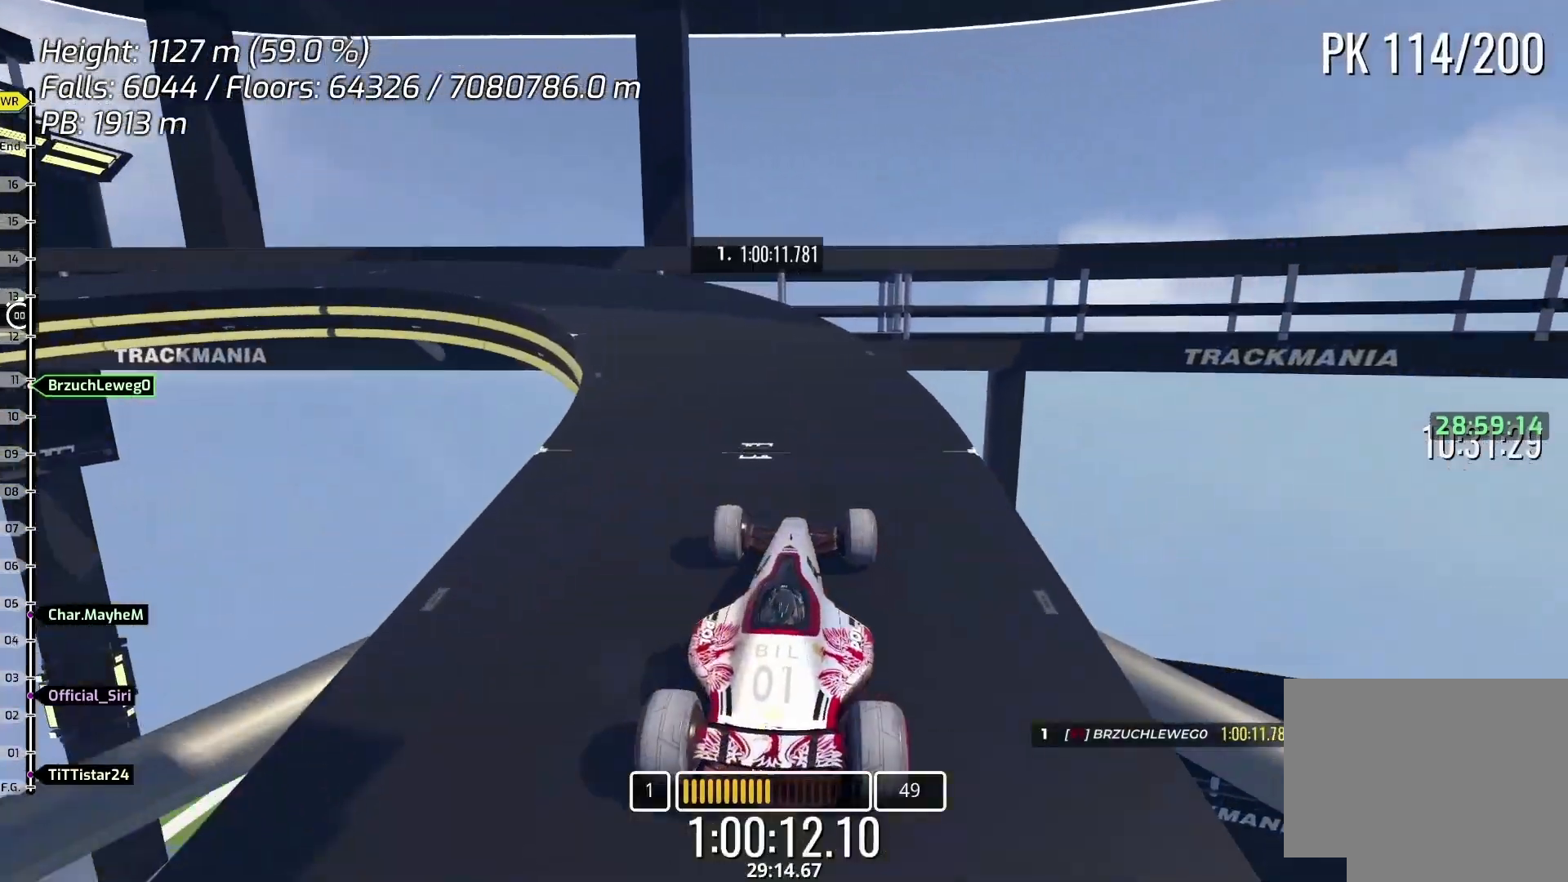
Gameplay with keyboard; each line is a JSON object with the keys held at the frame after it. "events" lists presses ("down") and releases ("up") of "down", "left", "right" and "up" between this image and that frame as [ms after this image, input, new state], when the widget could be followed in between. No other keys are recorded. Mouse input is not recorded.
{"keys": ["left", "up"], "events": [[233, "up", "down"], [267, "left", "down"], [333, "left", "up"], [500, "left", "down"]]}
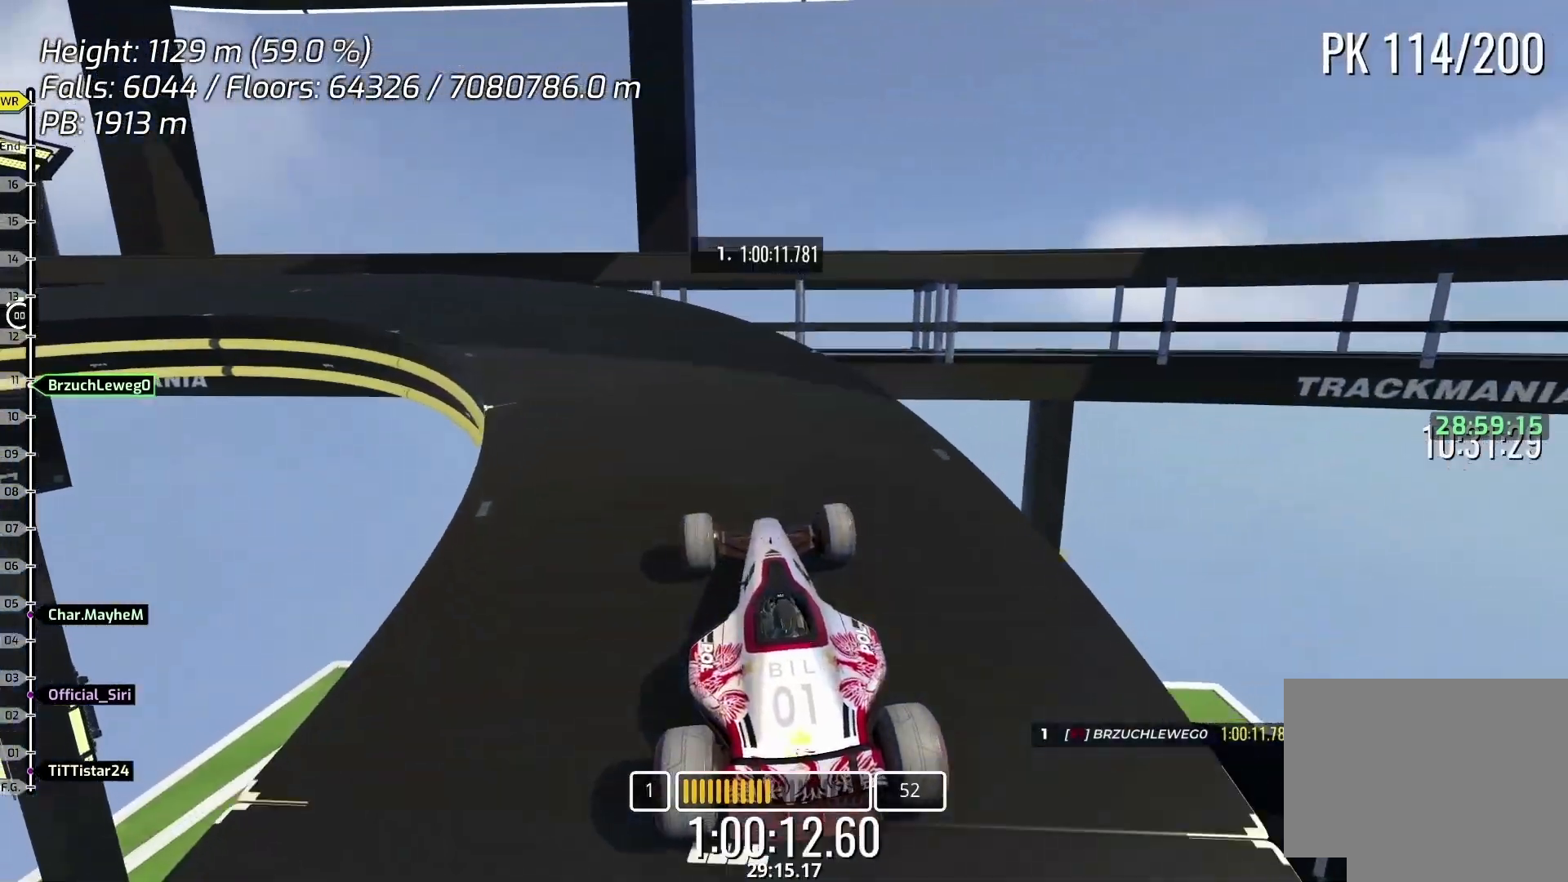
{"keys": ["up"], "events": [[133, "left", "up"], [233, "up", "up"], [267, "left", "down"], [367, "up", "down"], [433, "left", "up"]]}
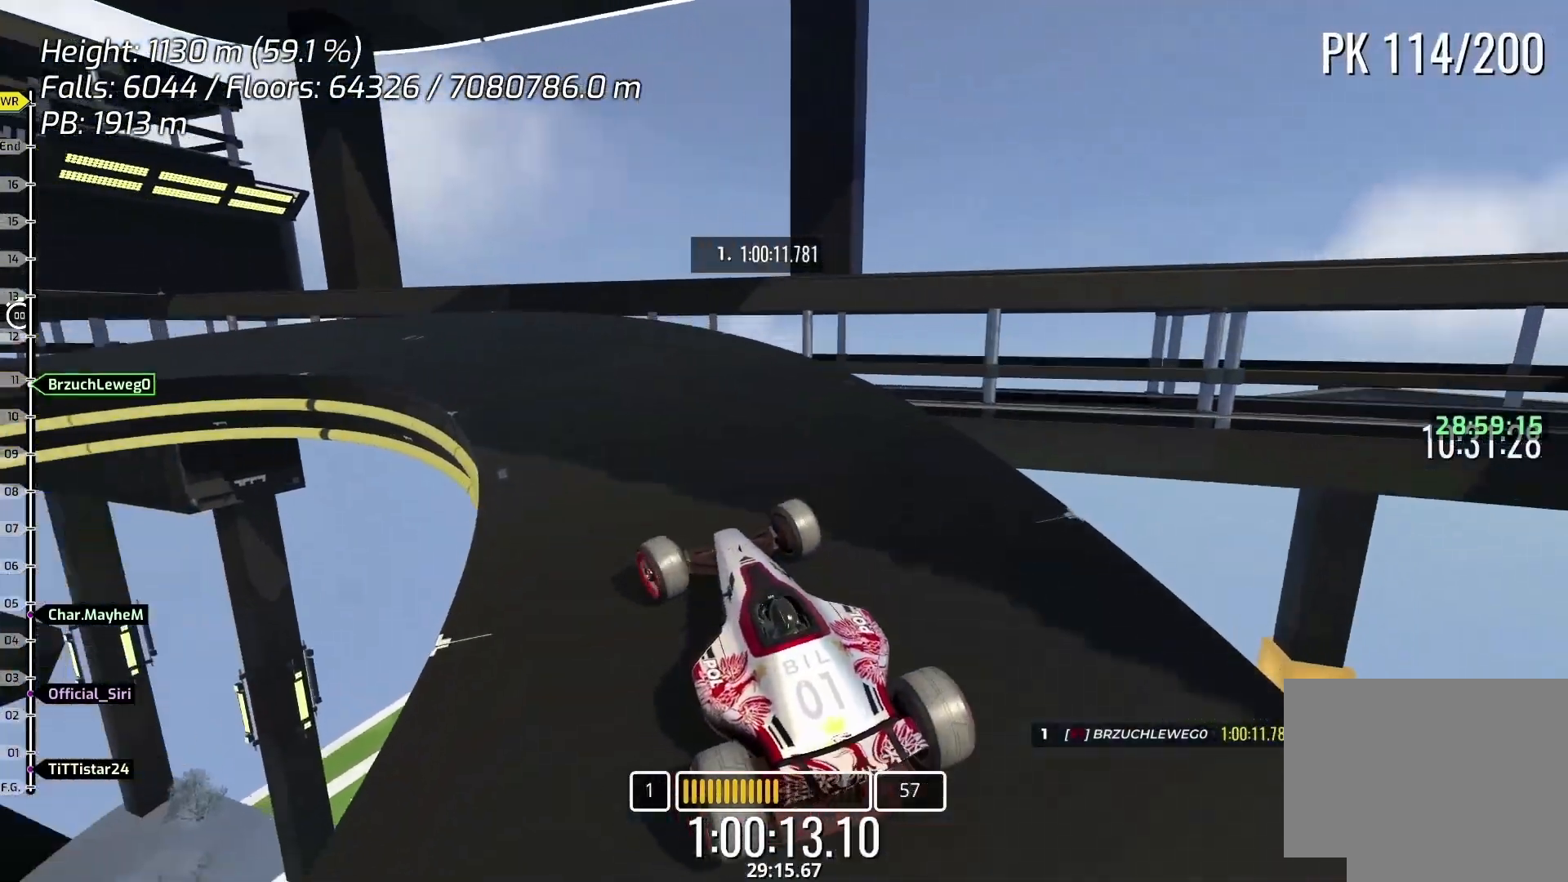
{"keys": ["left", "up"], "events": [[33, "up", "up"], [100, "up", "down"], [400, "left", "down"]]}
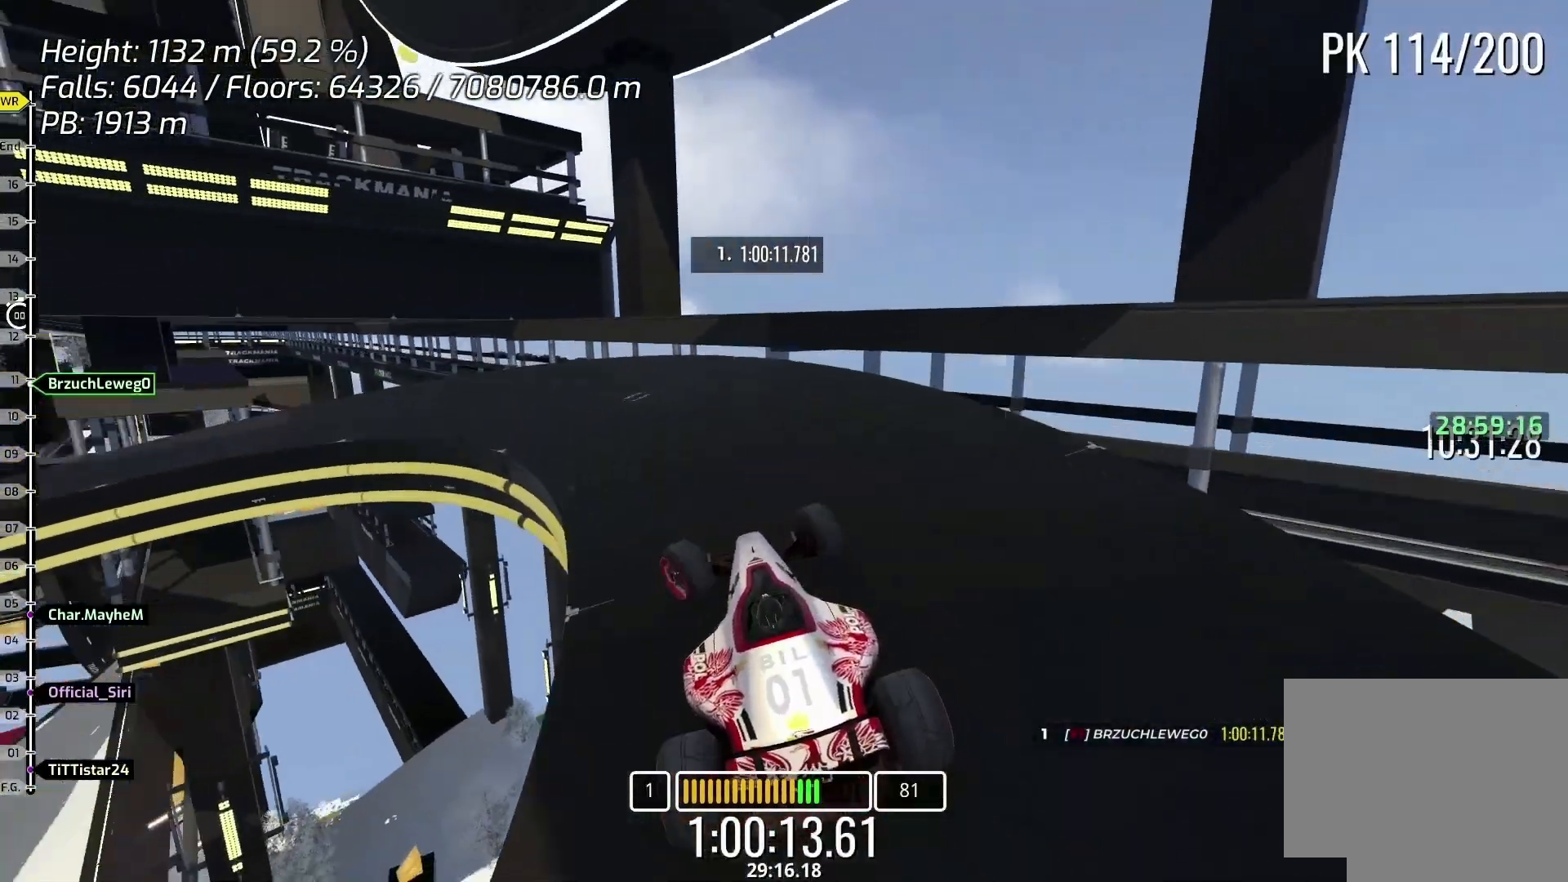
{"keys": ["up"], "events": [[67, "left", "up"], [167, "left", "down"], [500, "left", "up"]]}
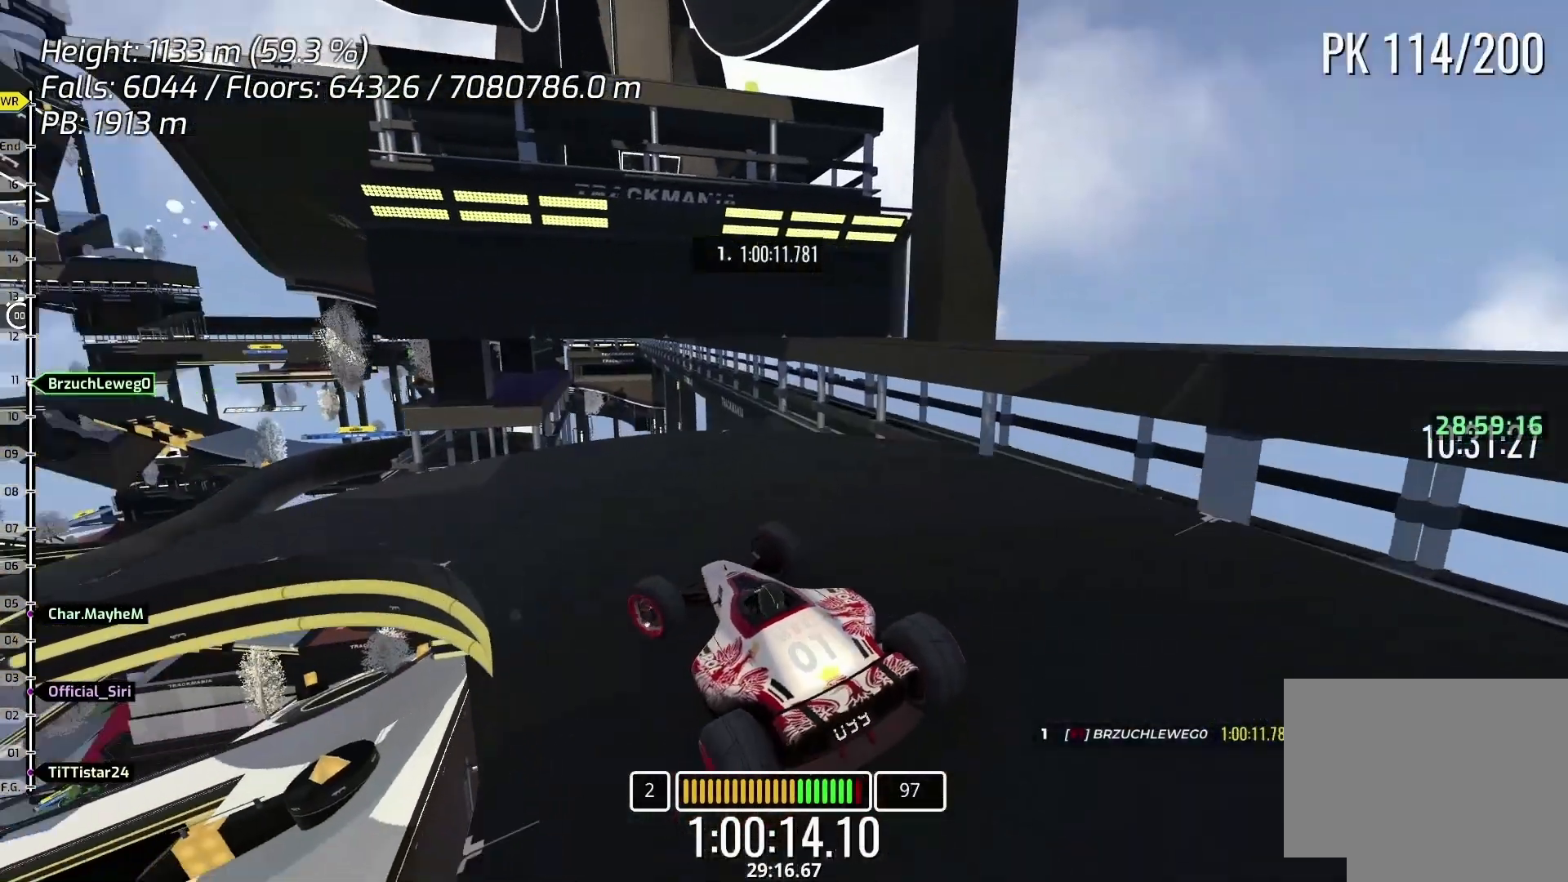
{"keys": ["right", "up"], "events": [[400, "right", "down"]]}
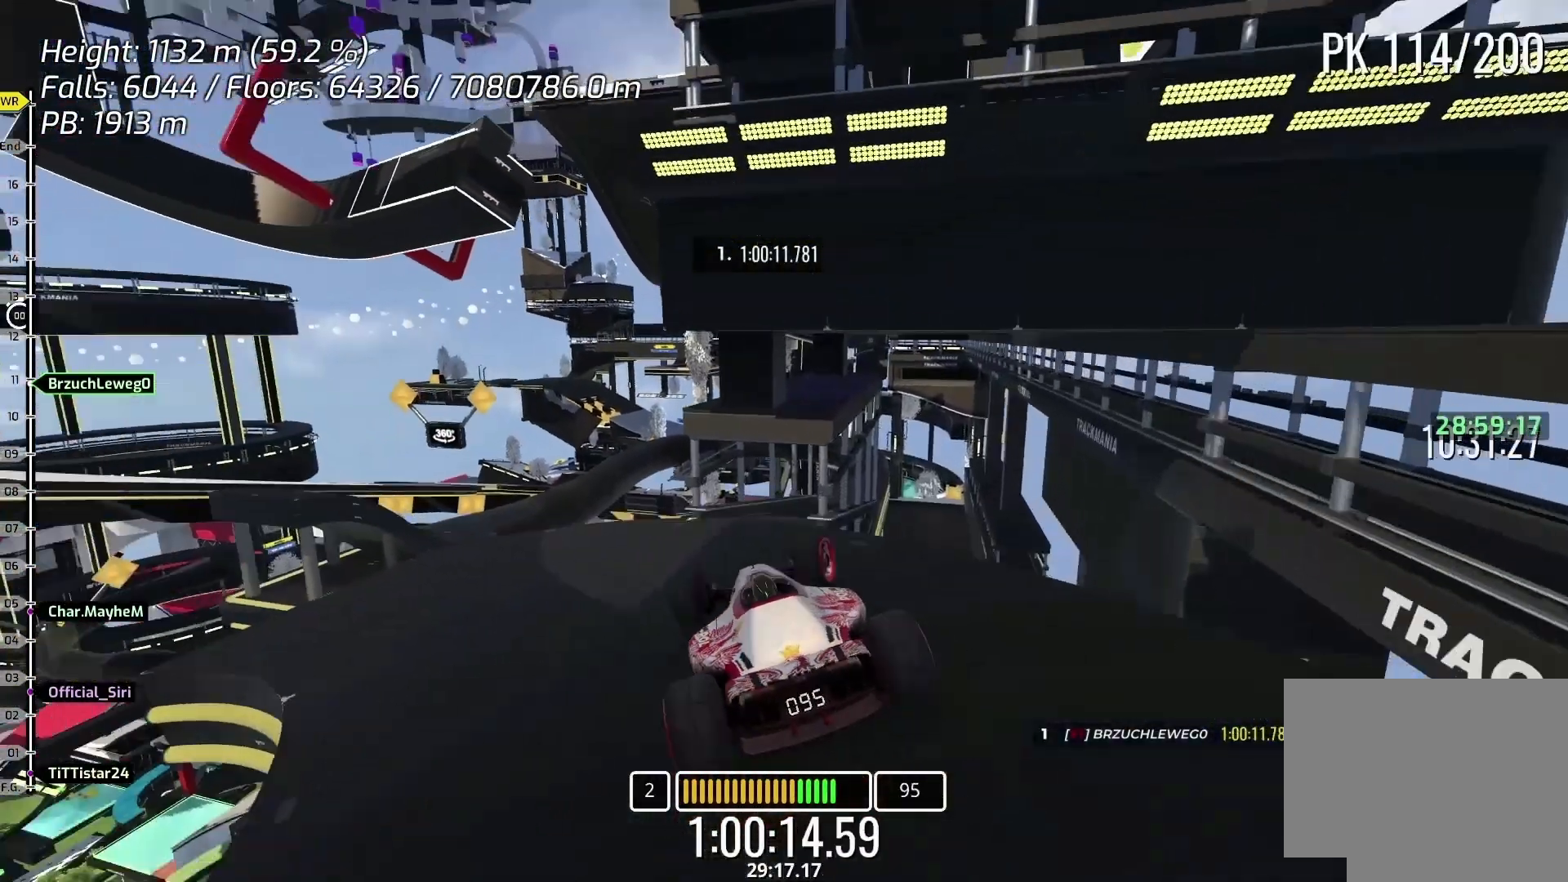
{"keys": ["left", "up"], "events": [[33, "right", "up"], [100, "right", "down"], [200, "right", "up"], [333, "left", "down"]]}
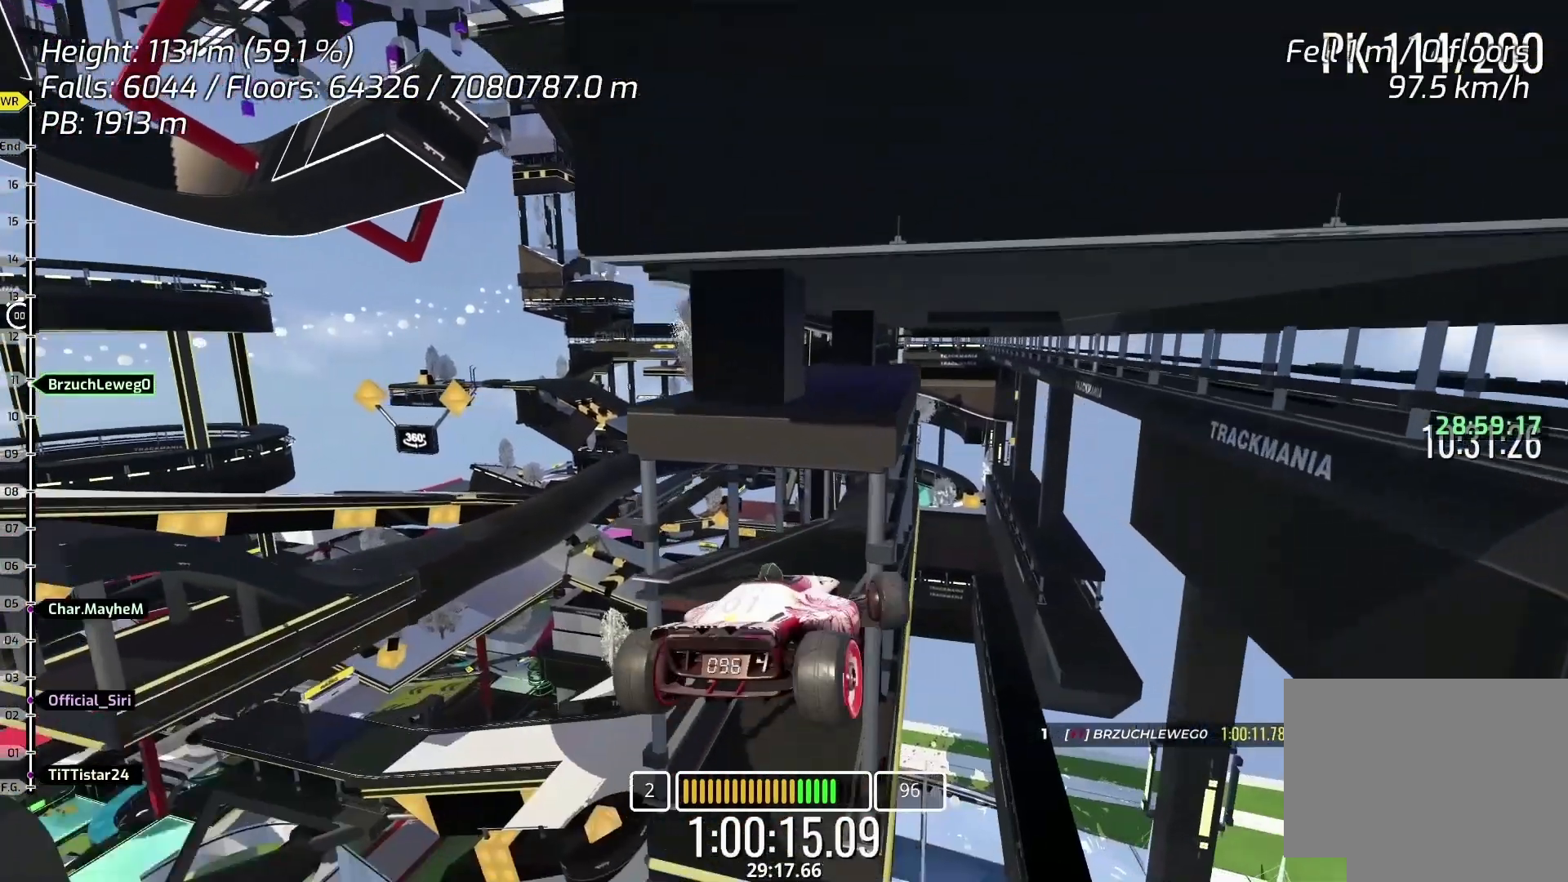
{"keys": ["left"], "events": [[100, "down", "down"], [333, "down", "up"], [433, "up", "up"]]}
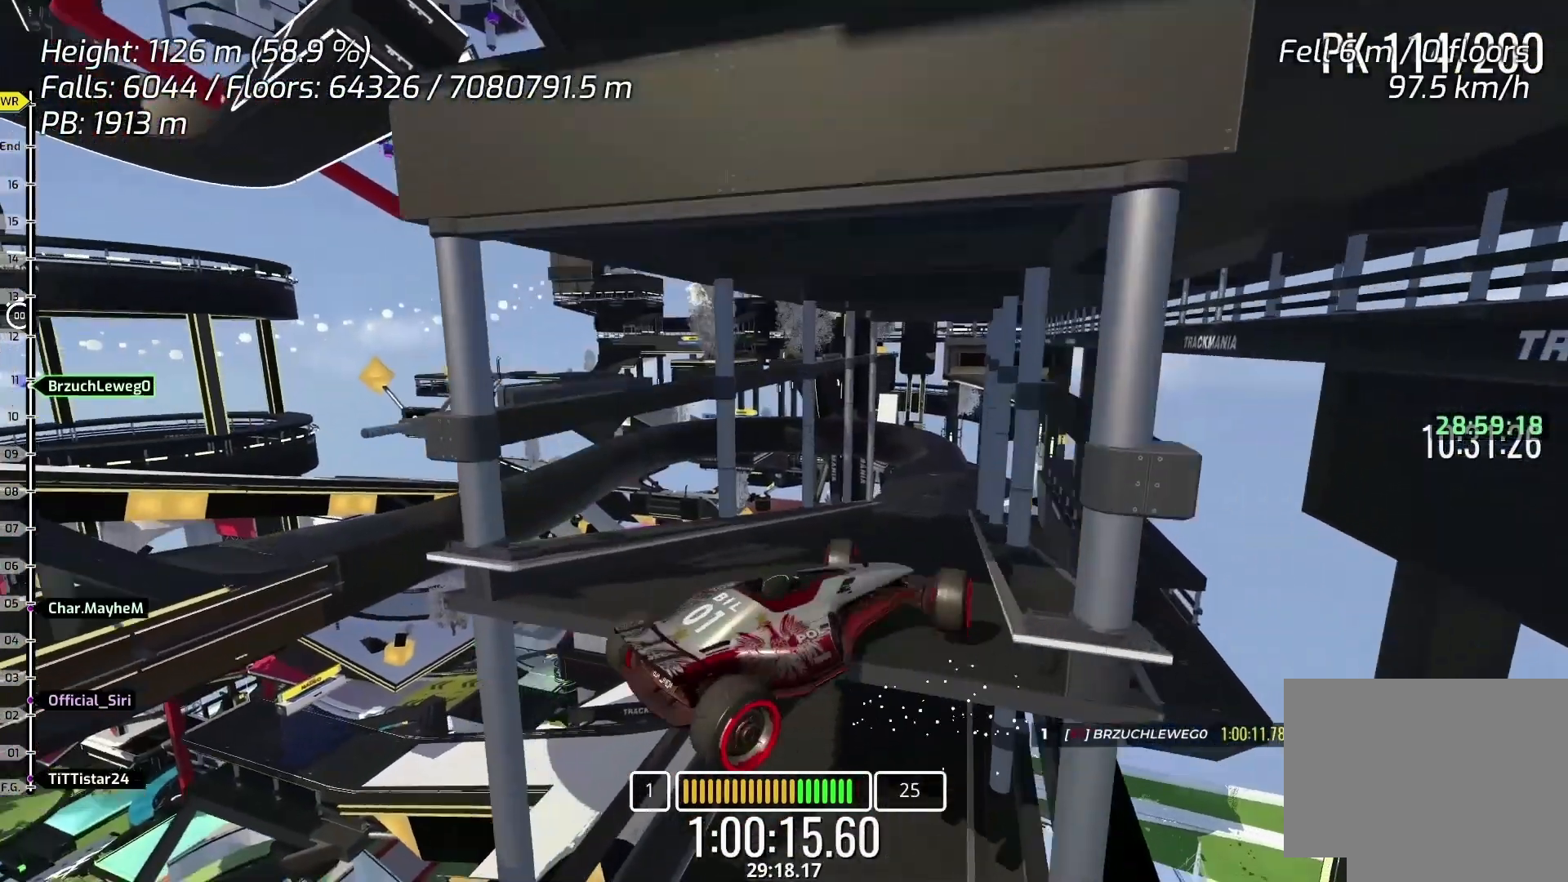
{"keys": ["up"], "events": [[33, "left", "up"], [167, "right", "down"], [167, "up", "down"], [200, "right", "up"]]}
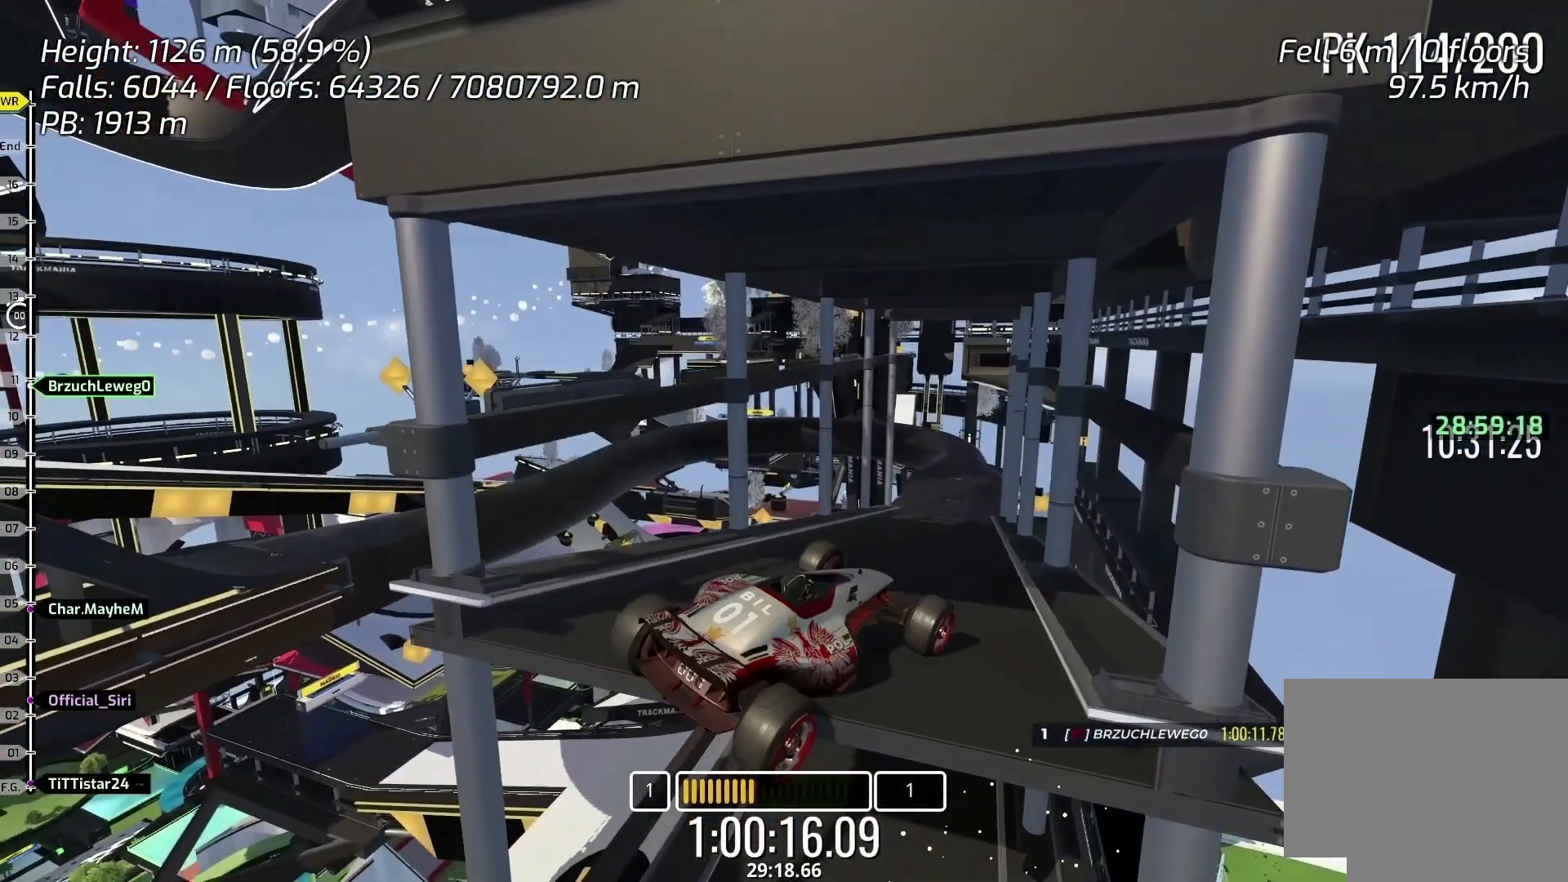
{"keys": ["up"], "events": [[67, "left", "down"], [433, "left", "up"]]}
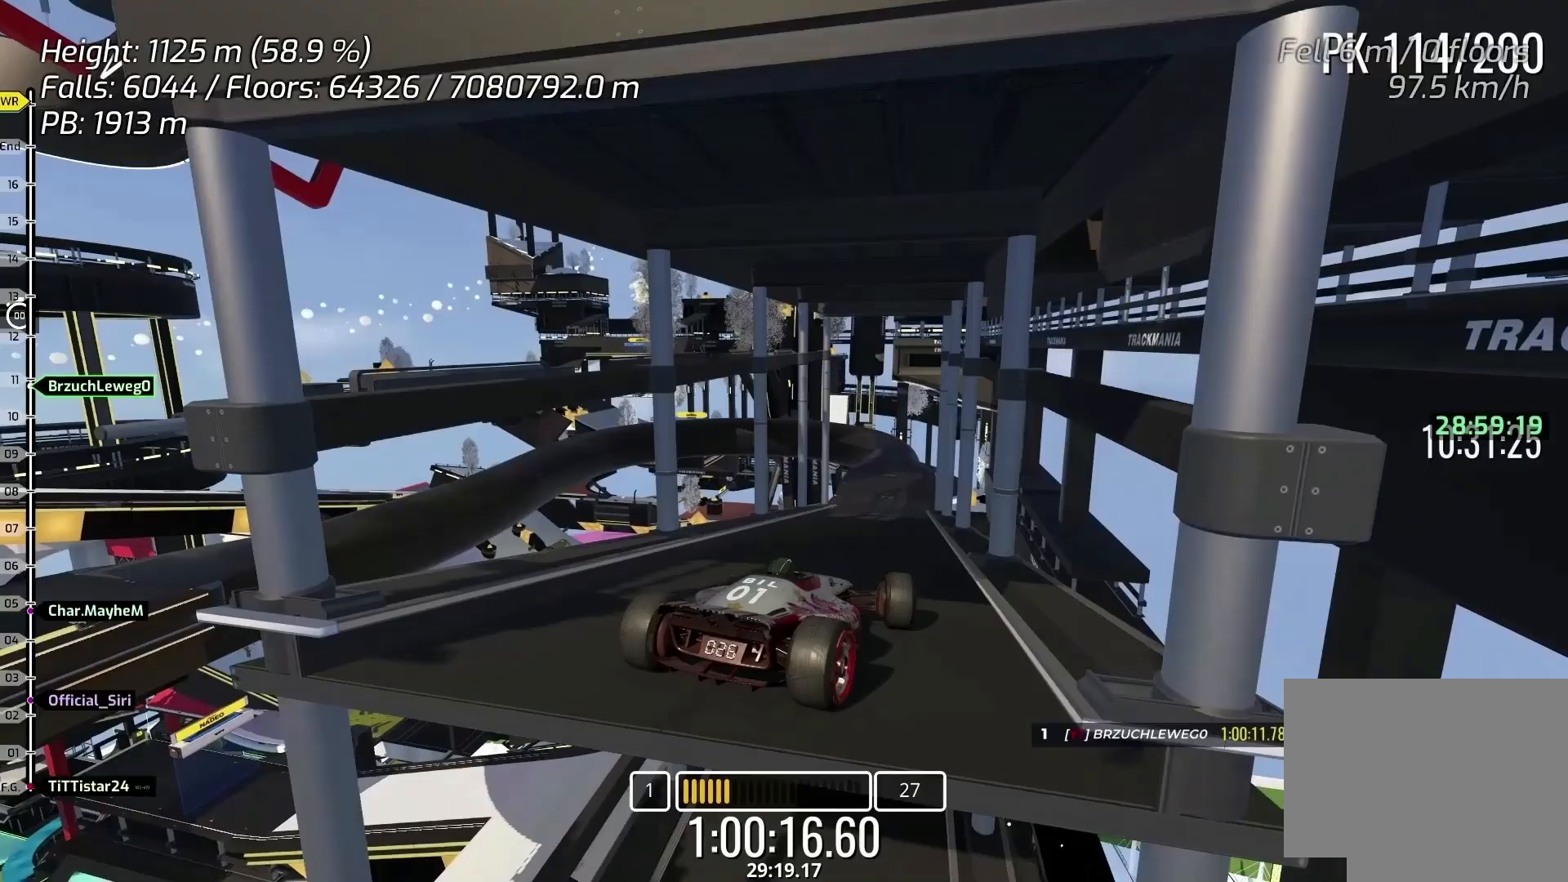
{"keys": ["up"], "events": [[100, "left", "down"], [233, "left", "up"]]}
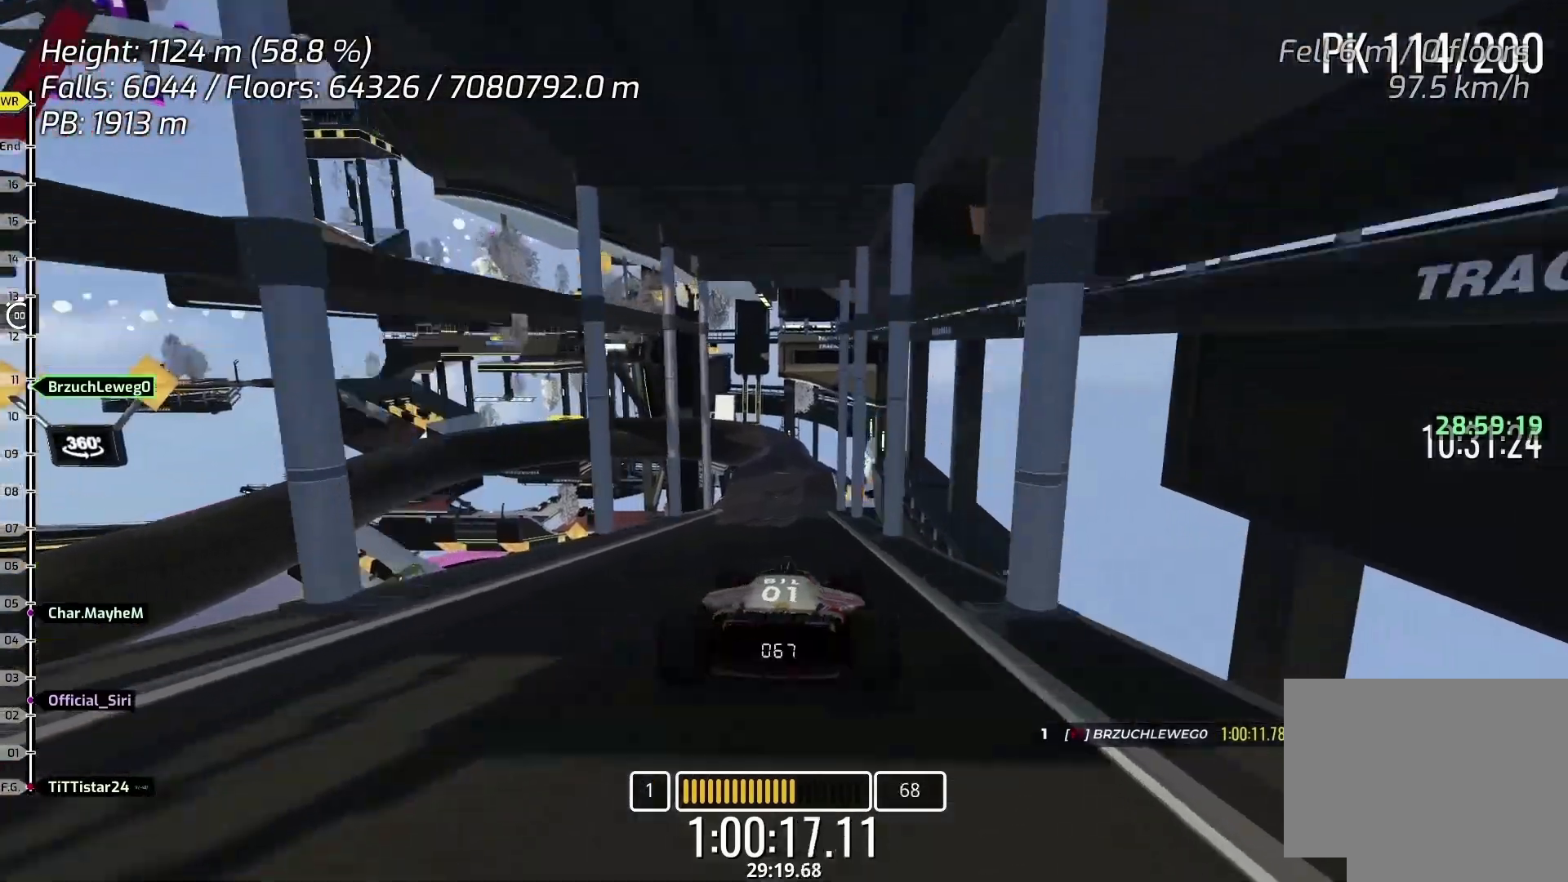
{"keys": ["up"], "events": [[300, "left", "down"], [367, "left", "up"]]}
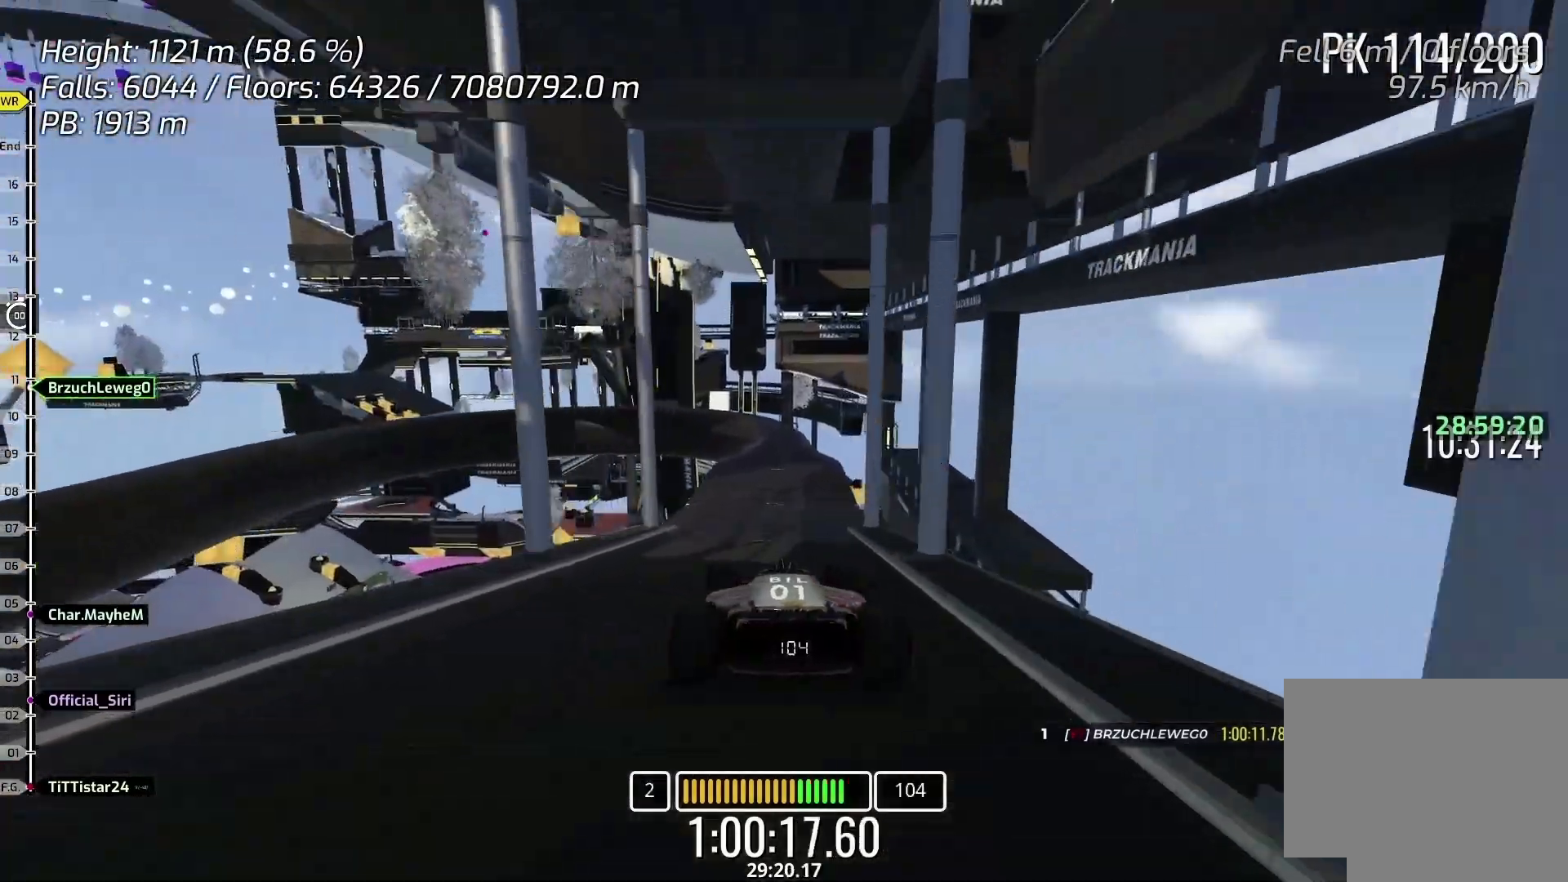
{"keys": [], "events": [[200, "right", "down"], [233, "right", "up"], [333, "up", "up"]]}
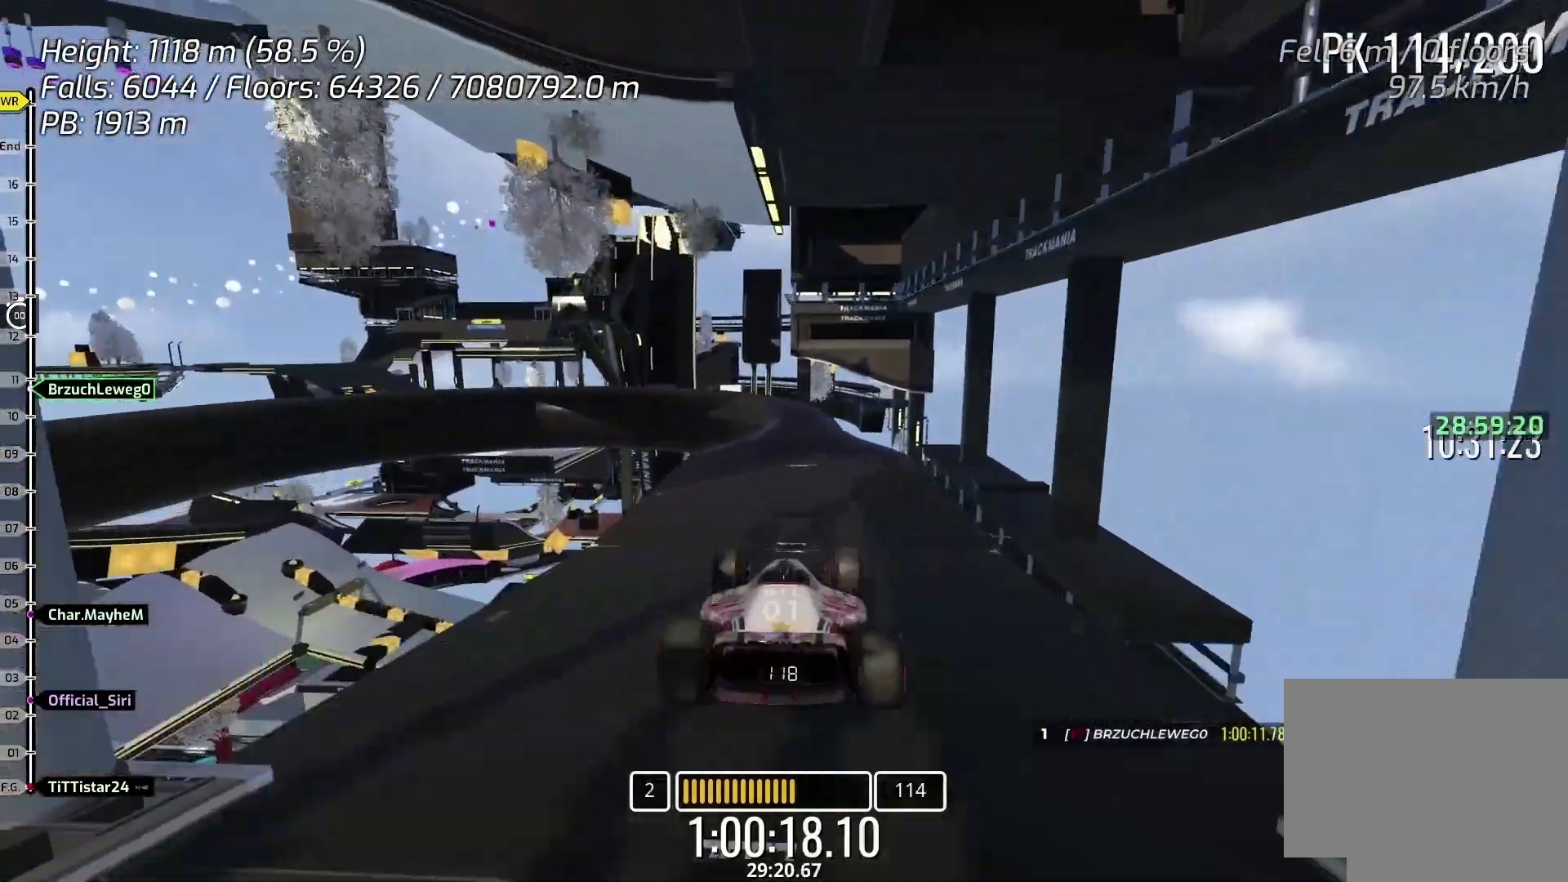
{"keys": ["up"], "events": [[500, "up", "down"]]}
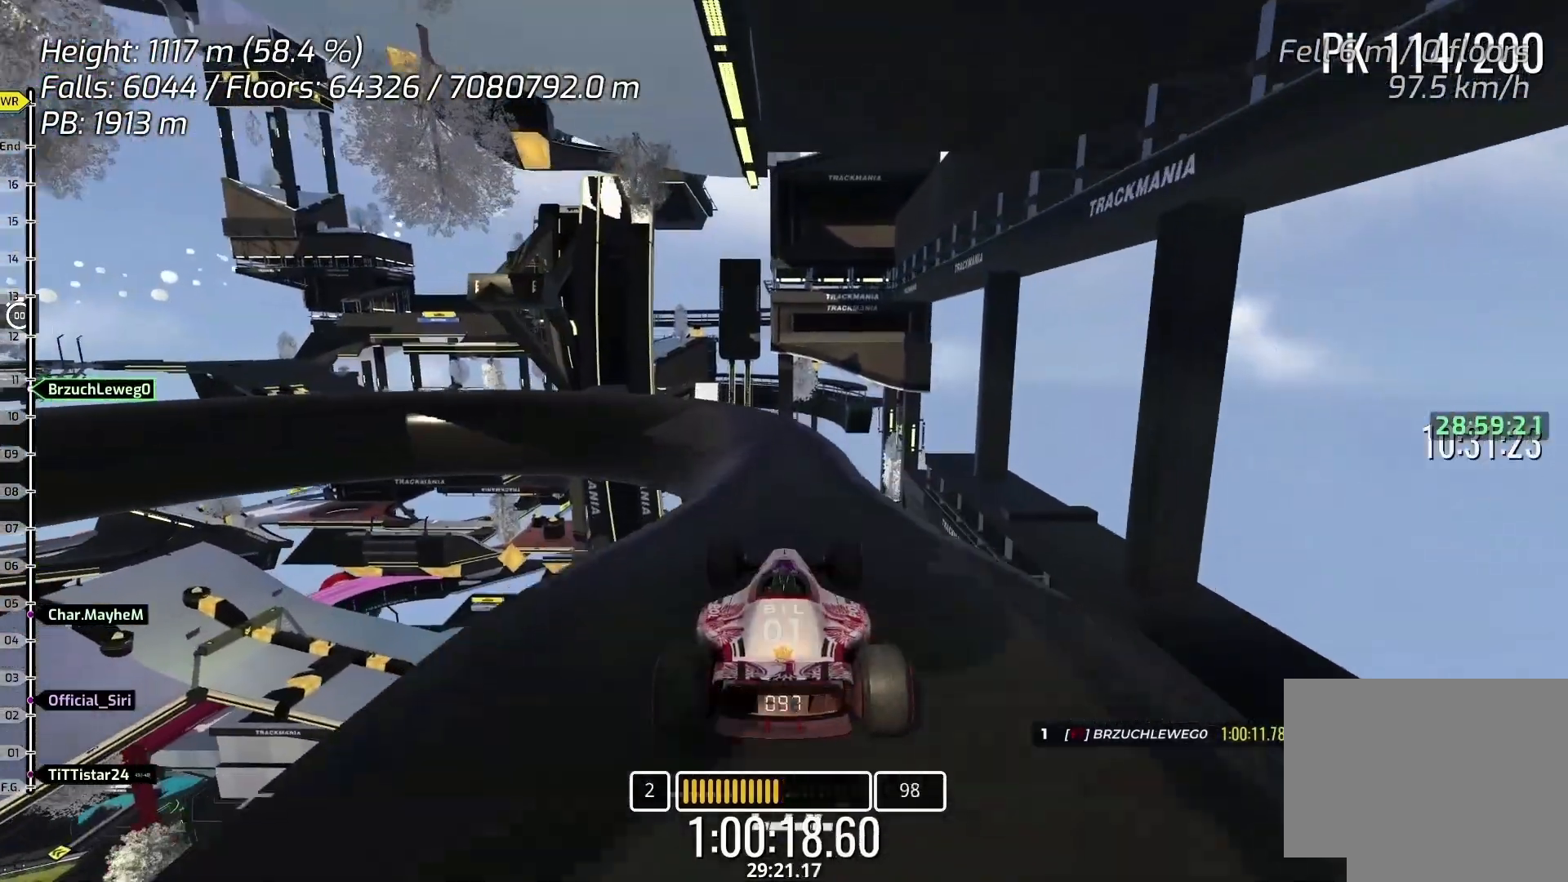
{"keys": ["left"], "events": [[233, "left", "down"], [433, "left", "up"], [467, "left", "down"], [500, "up", "up"]]}
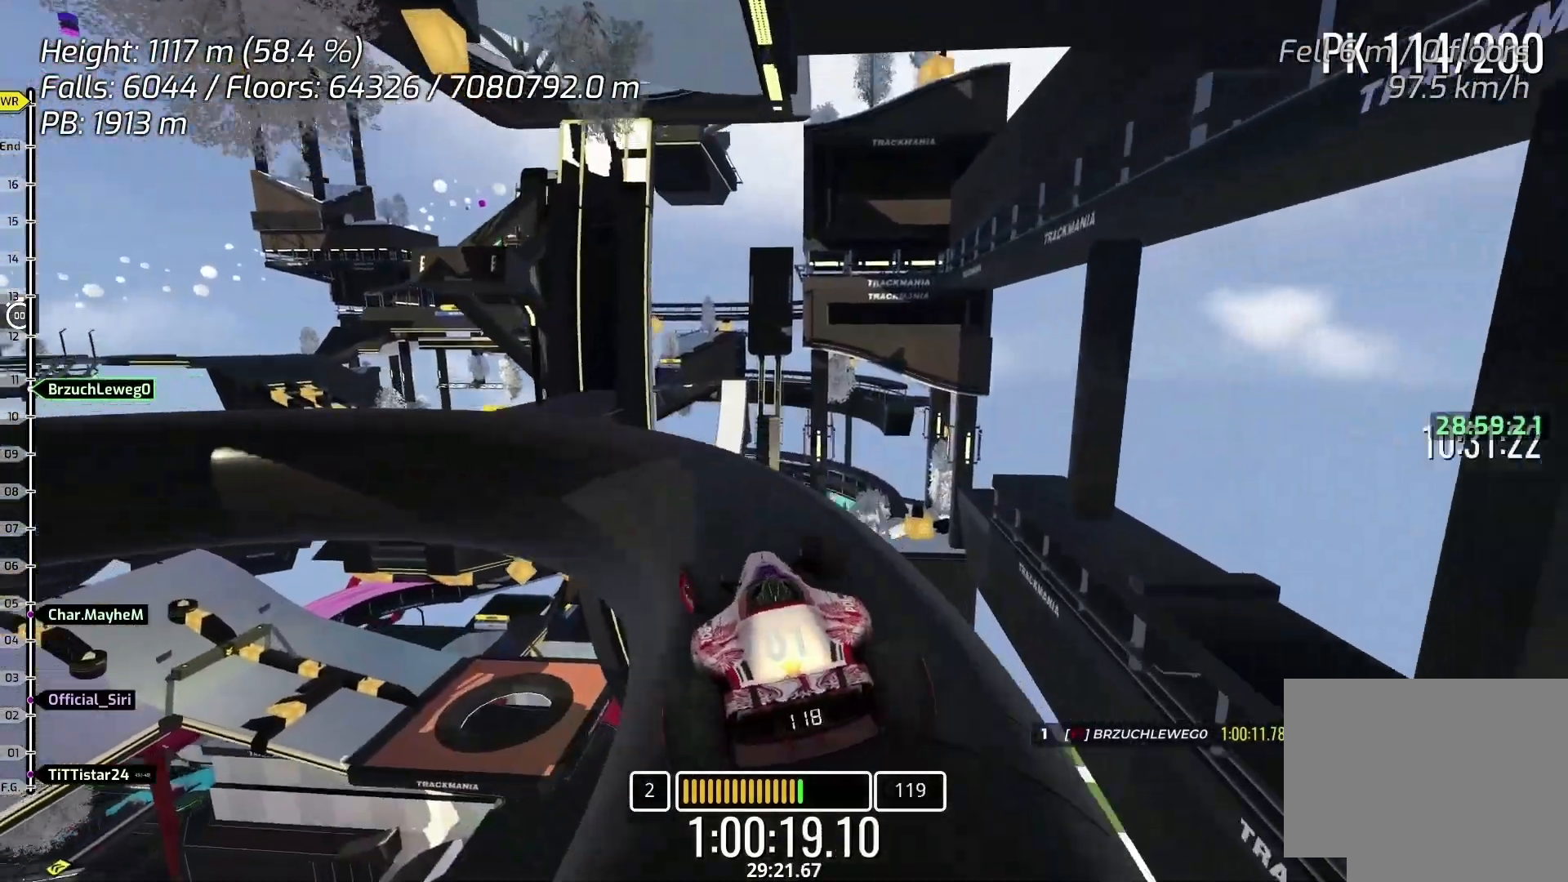
{"keys": ["left"], "events": [[67, "up", "down"], [167, "left", "up"], [233, "left", "down"], [300, "up", "up"], [333, "up", "down"], [467, "up", "up"]]}
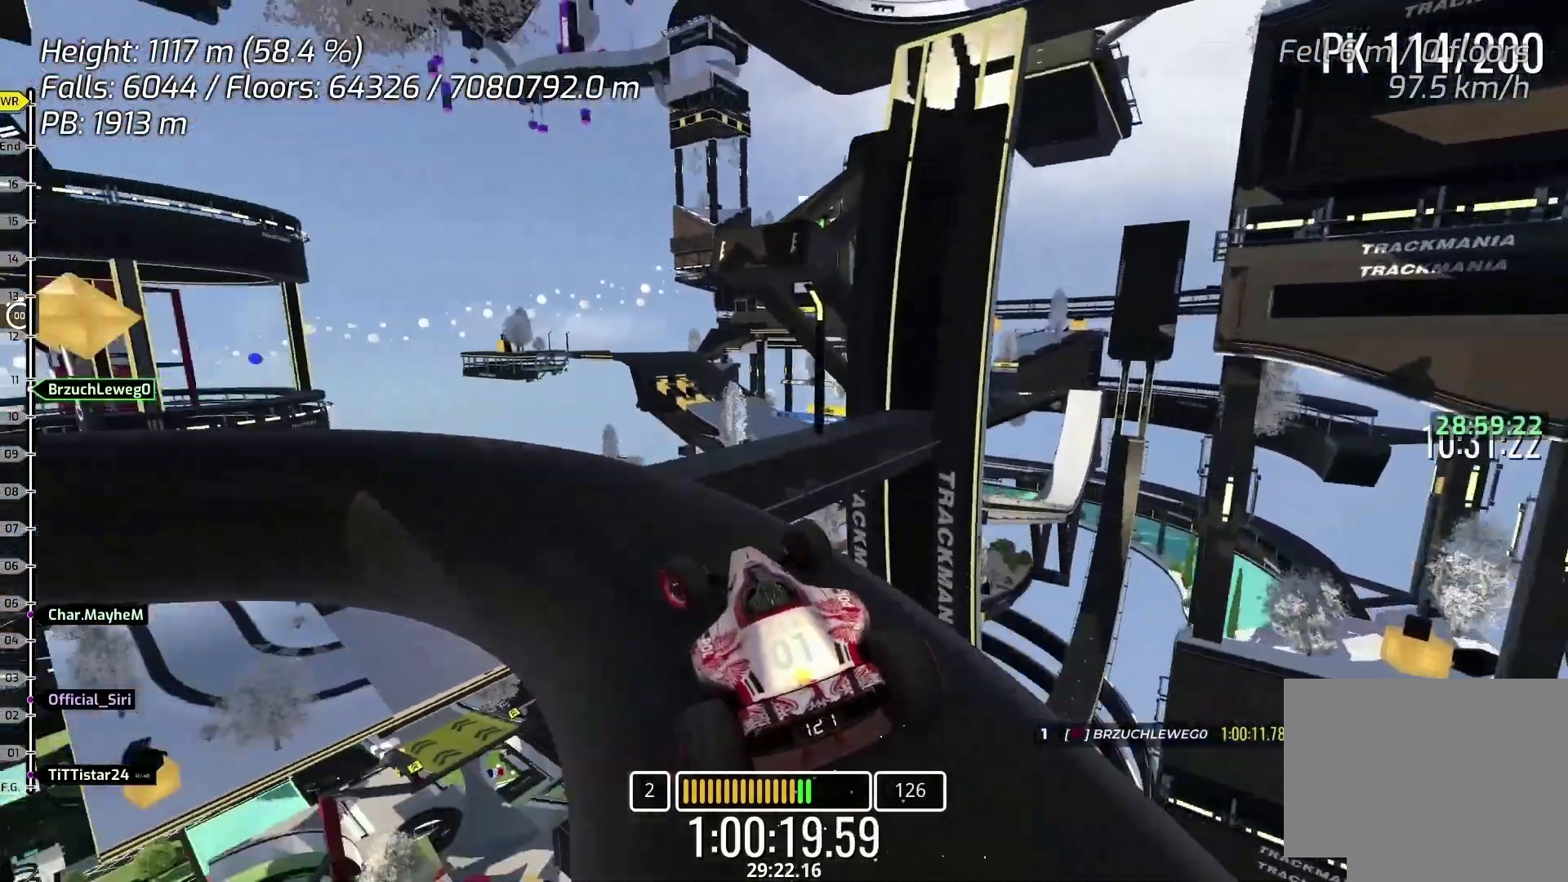
{"keys": ["left", "up"], "events": [[500, "up", "down"]]}
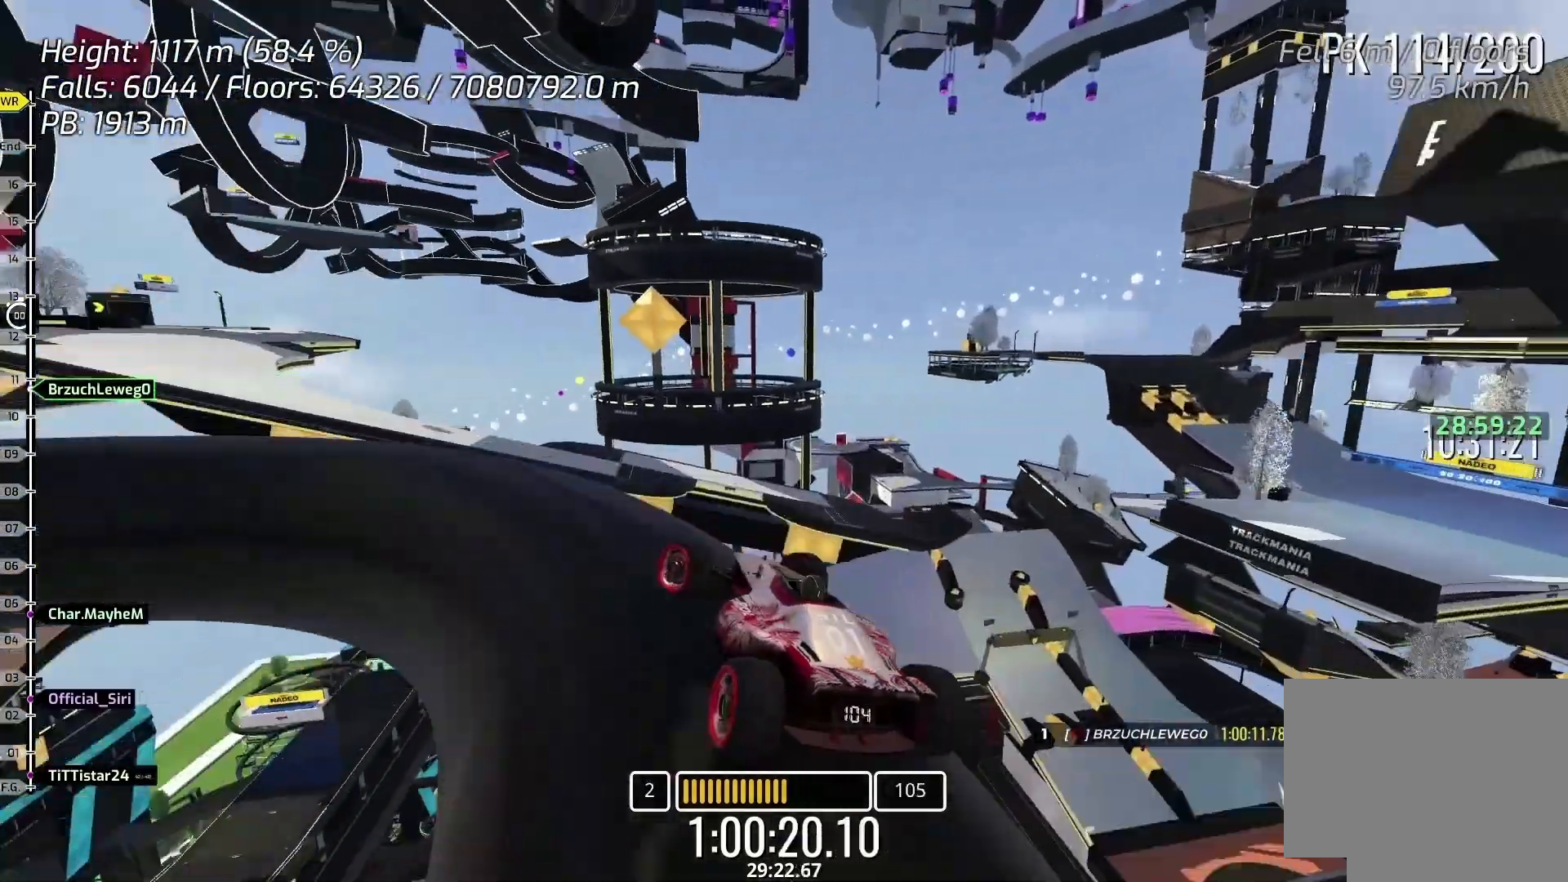
{"keys": ["left", "up"], "events": []}
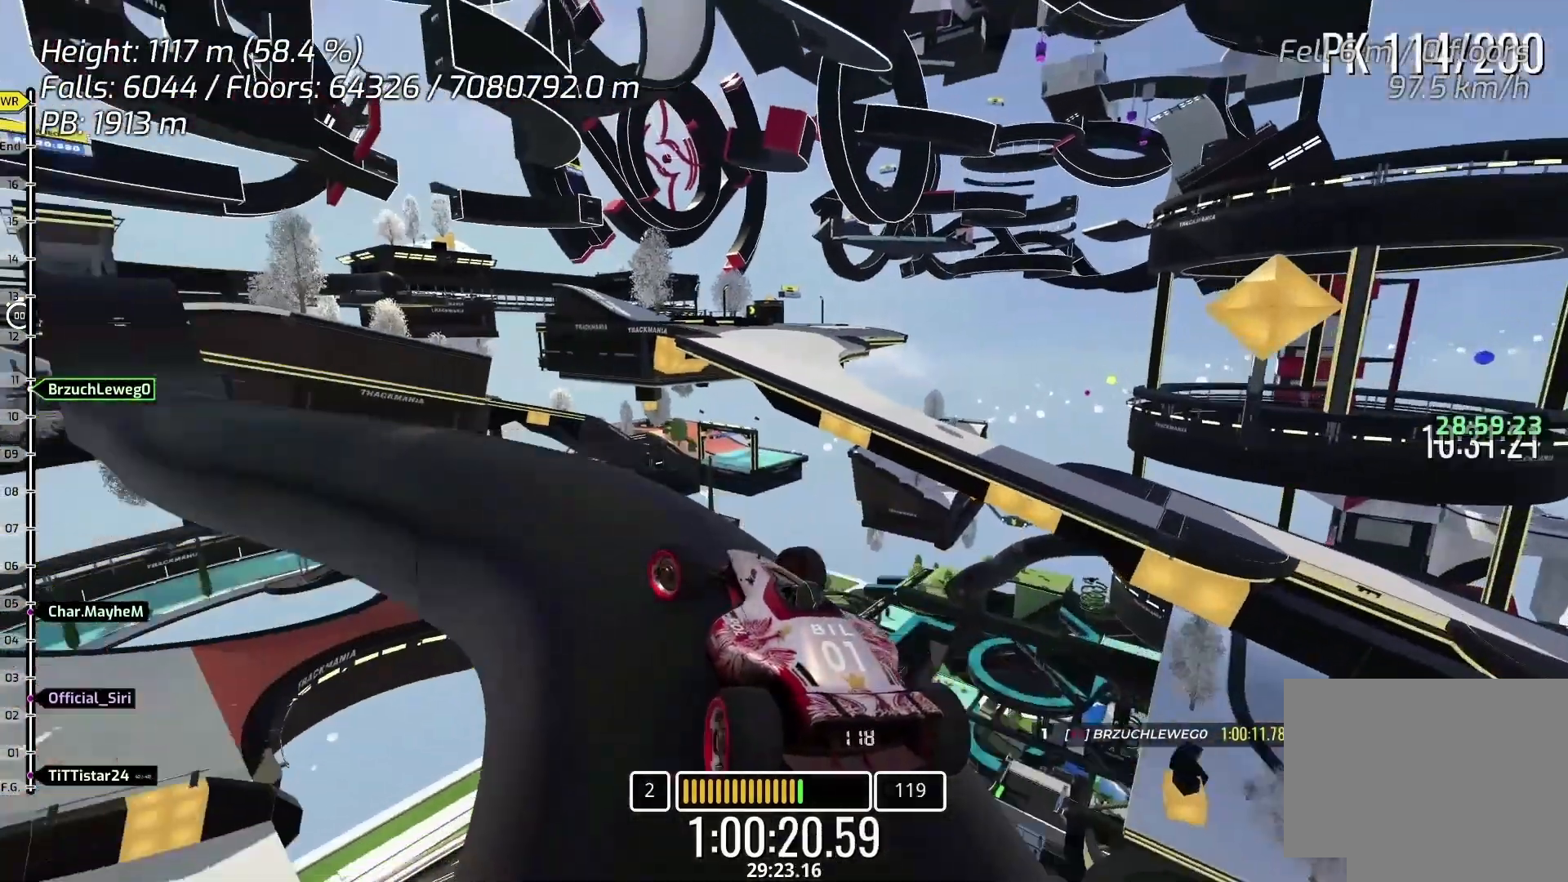
{"keys": ["up"], "events": [[233, "left", "up"]]}
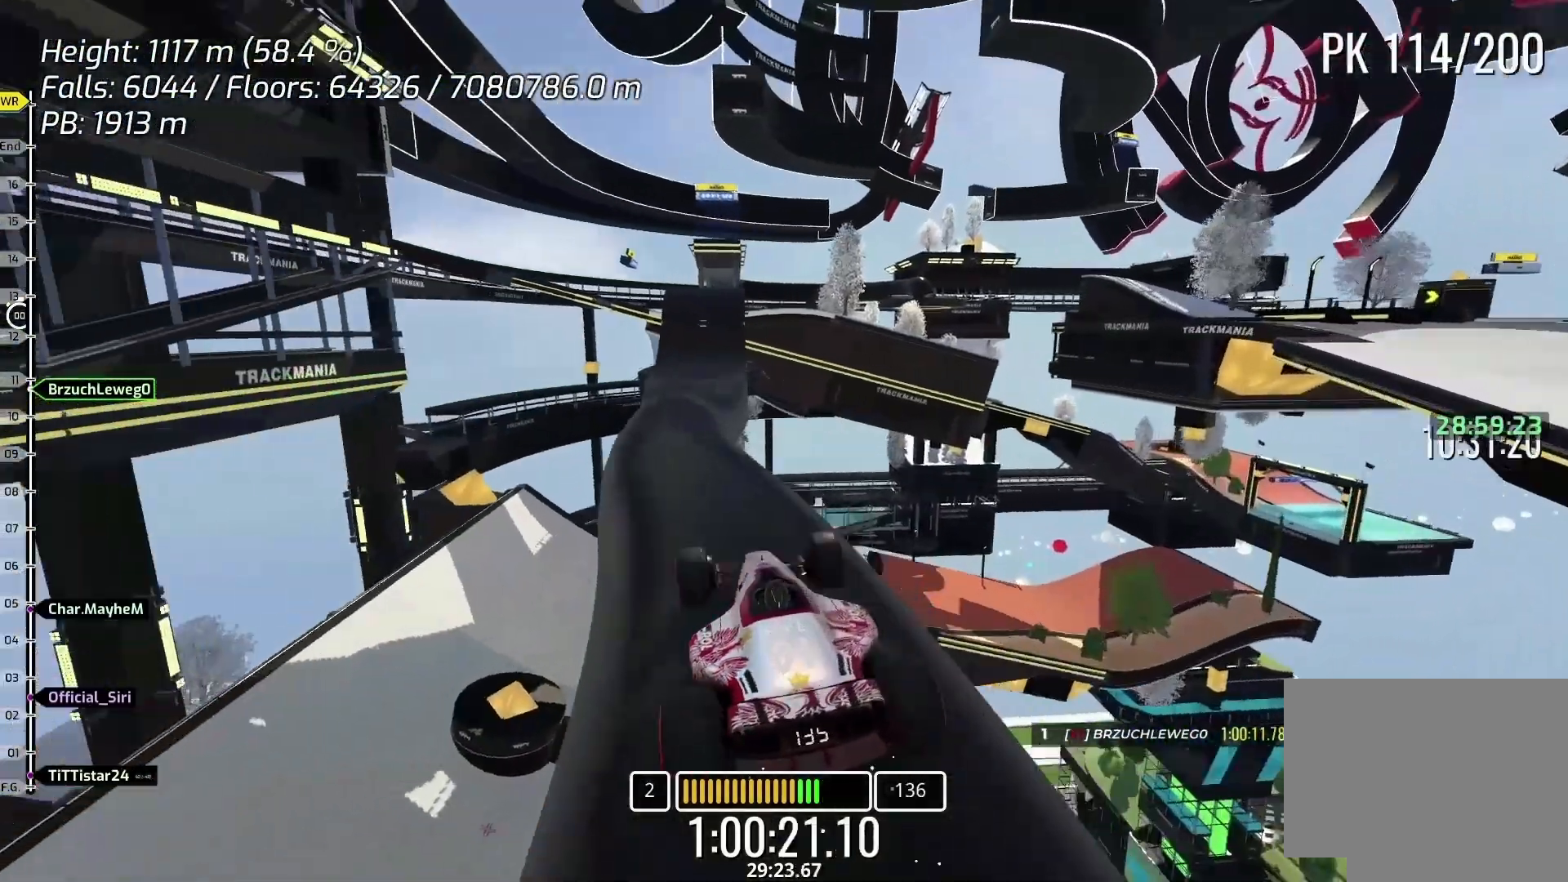
{"keys": ["up"], "events": []}
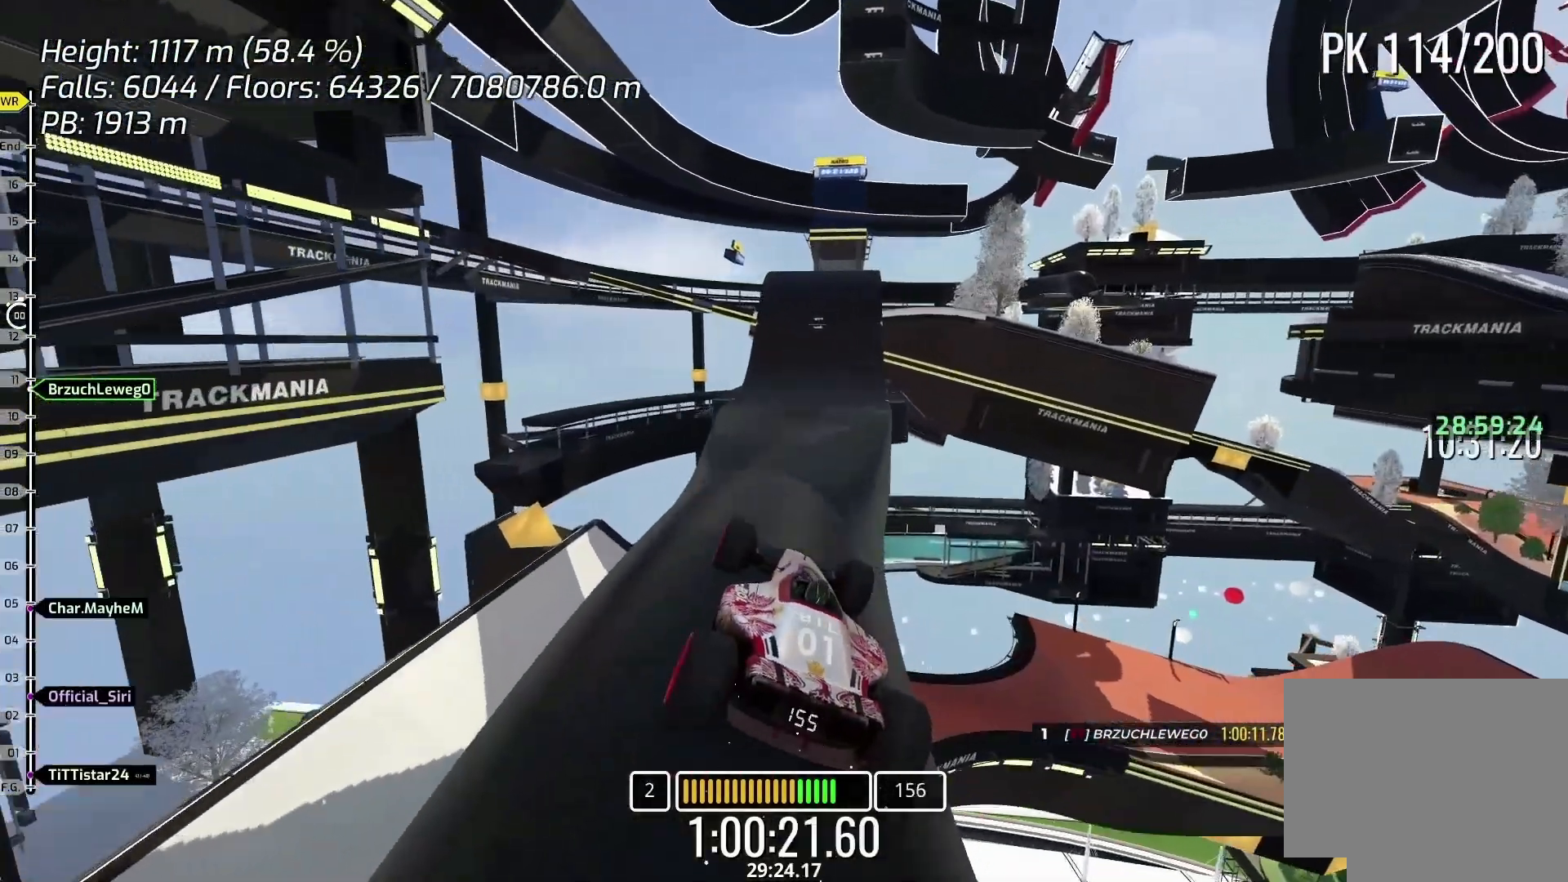
{"keys": ["right", "up"], "events": [[433, "right", "down"]]}
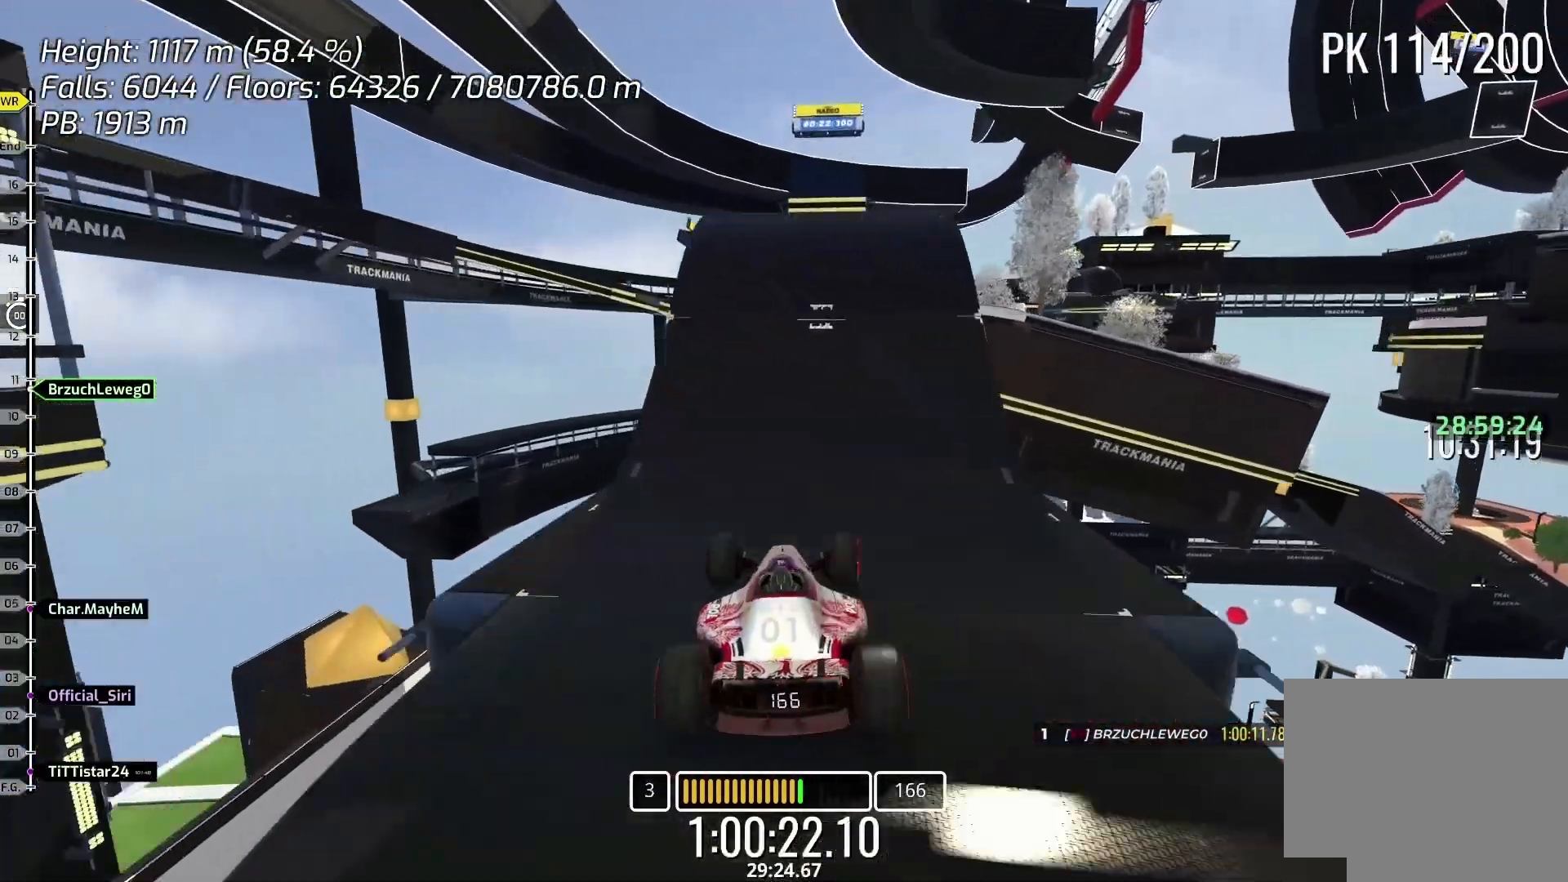
{"keys": ["up"], "events": [[67, "right", "up"]]}
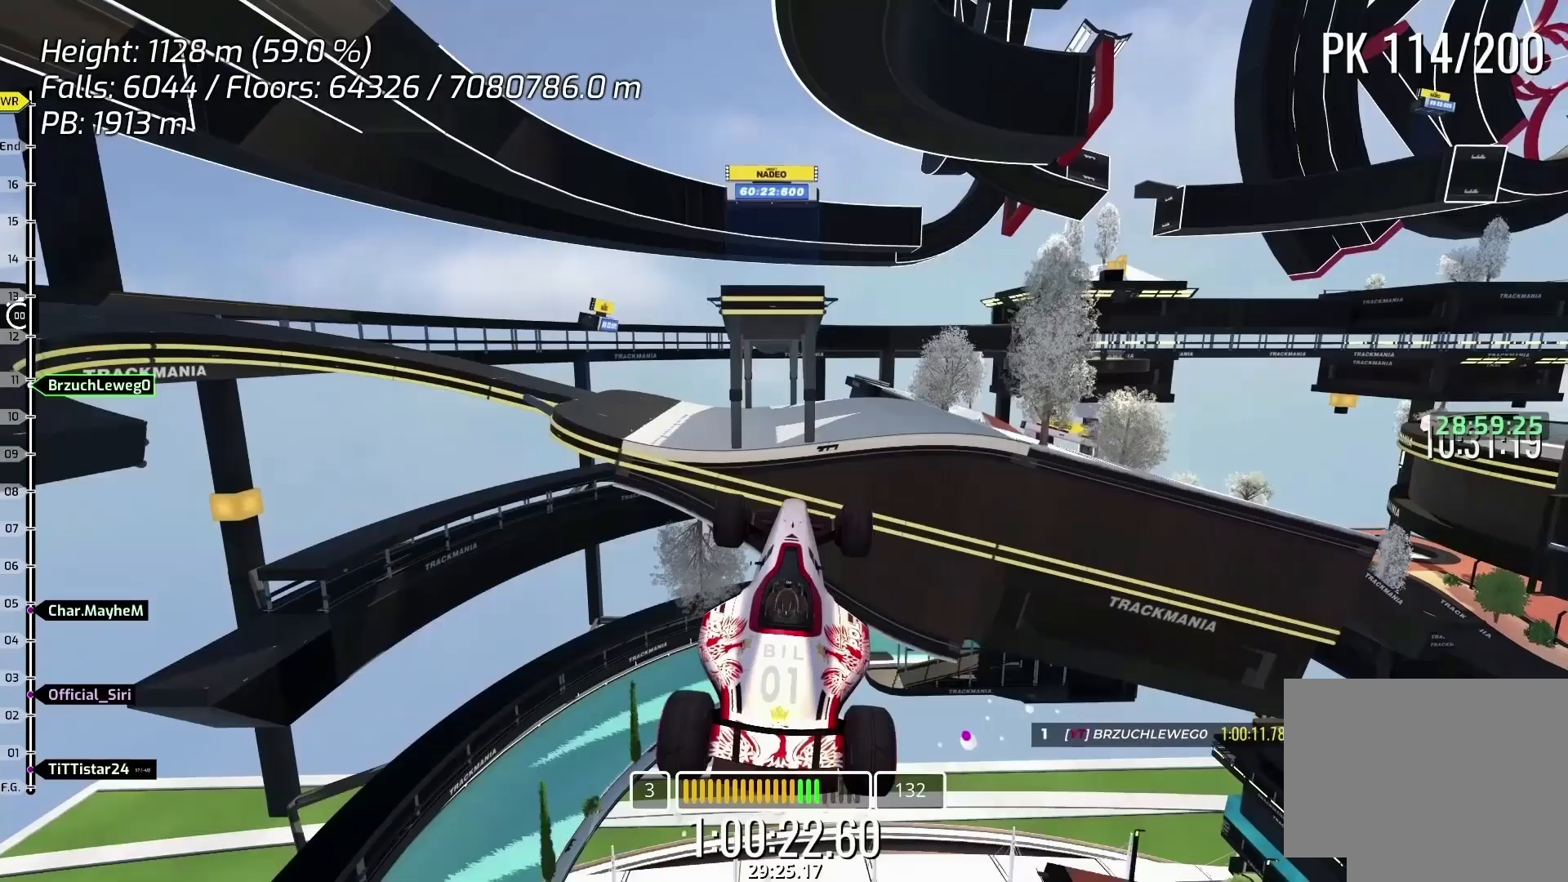
{"keys": ["left", "up"], "events": [[33, "left", "down"], [100, "down", "down"], [267, "down", "up"]]}
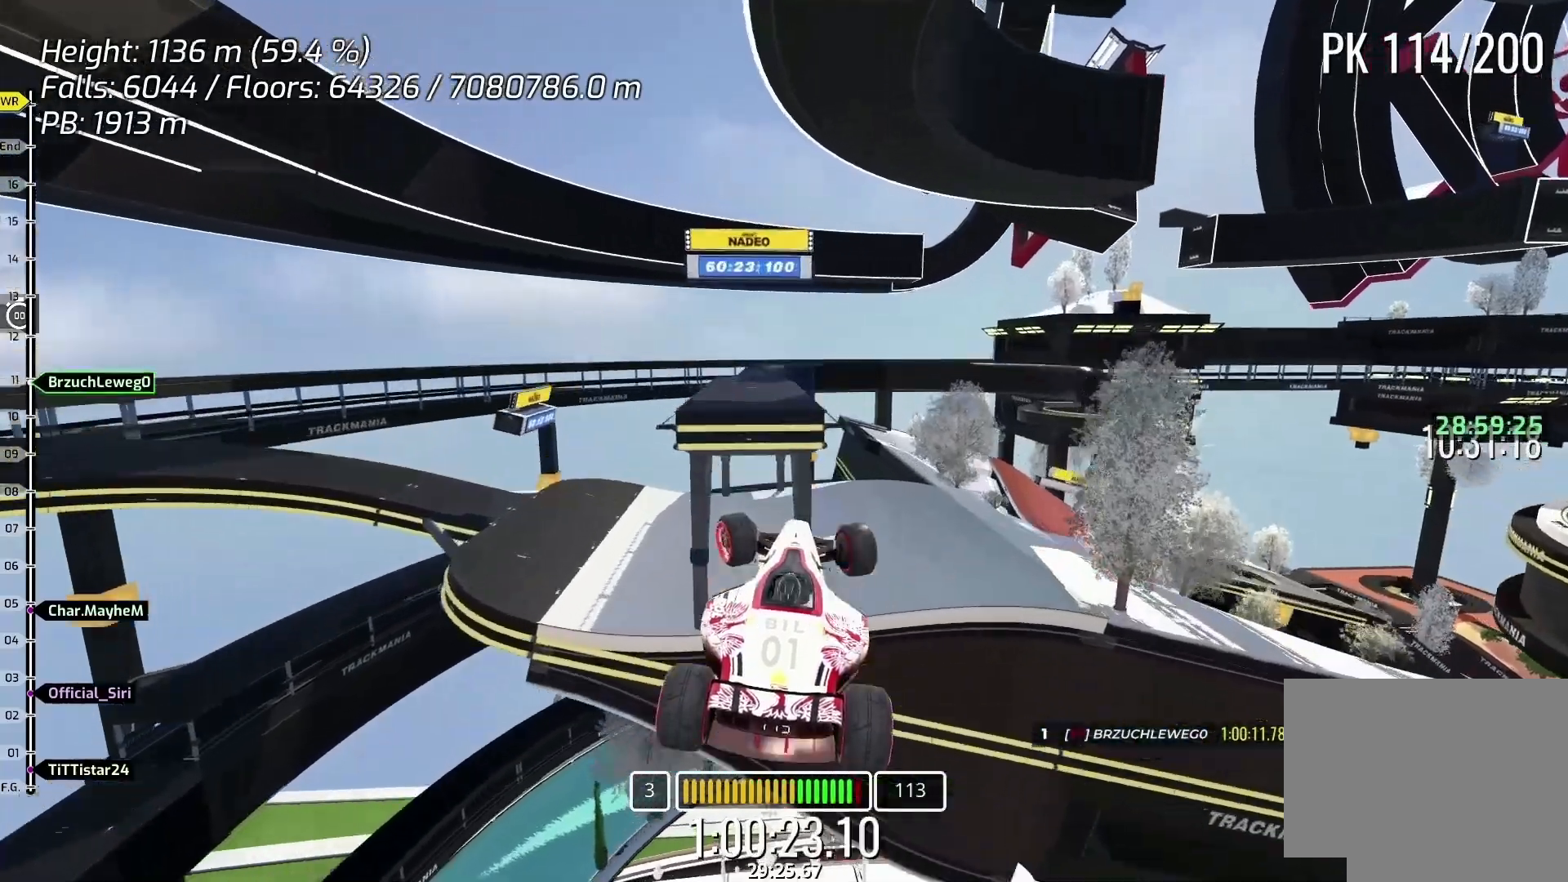
{"keys": ["left", "up"], "events": []}
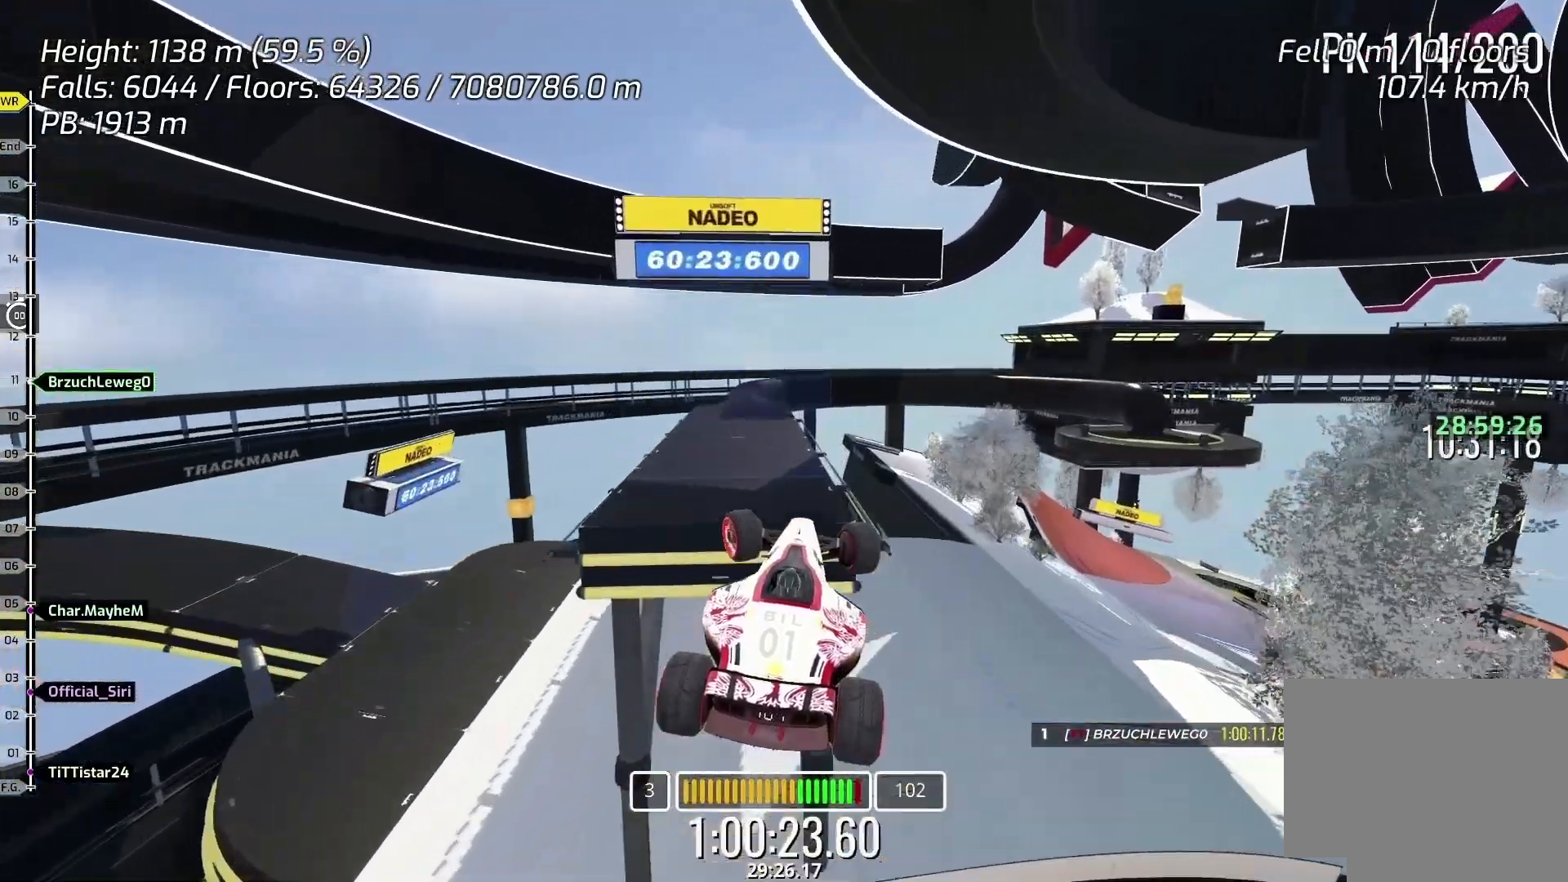
{"keys": ["down", "left", "up"], "events": [[500, "down", "down"]]}
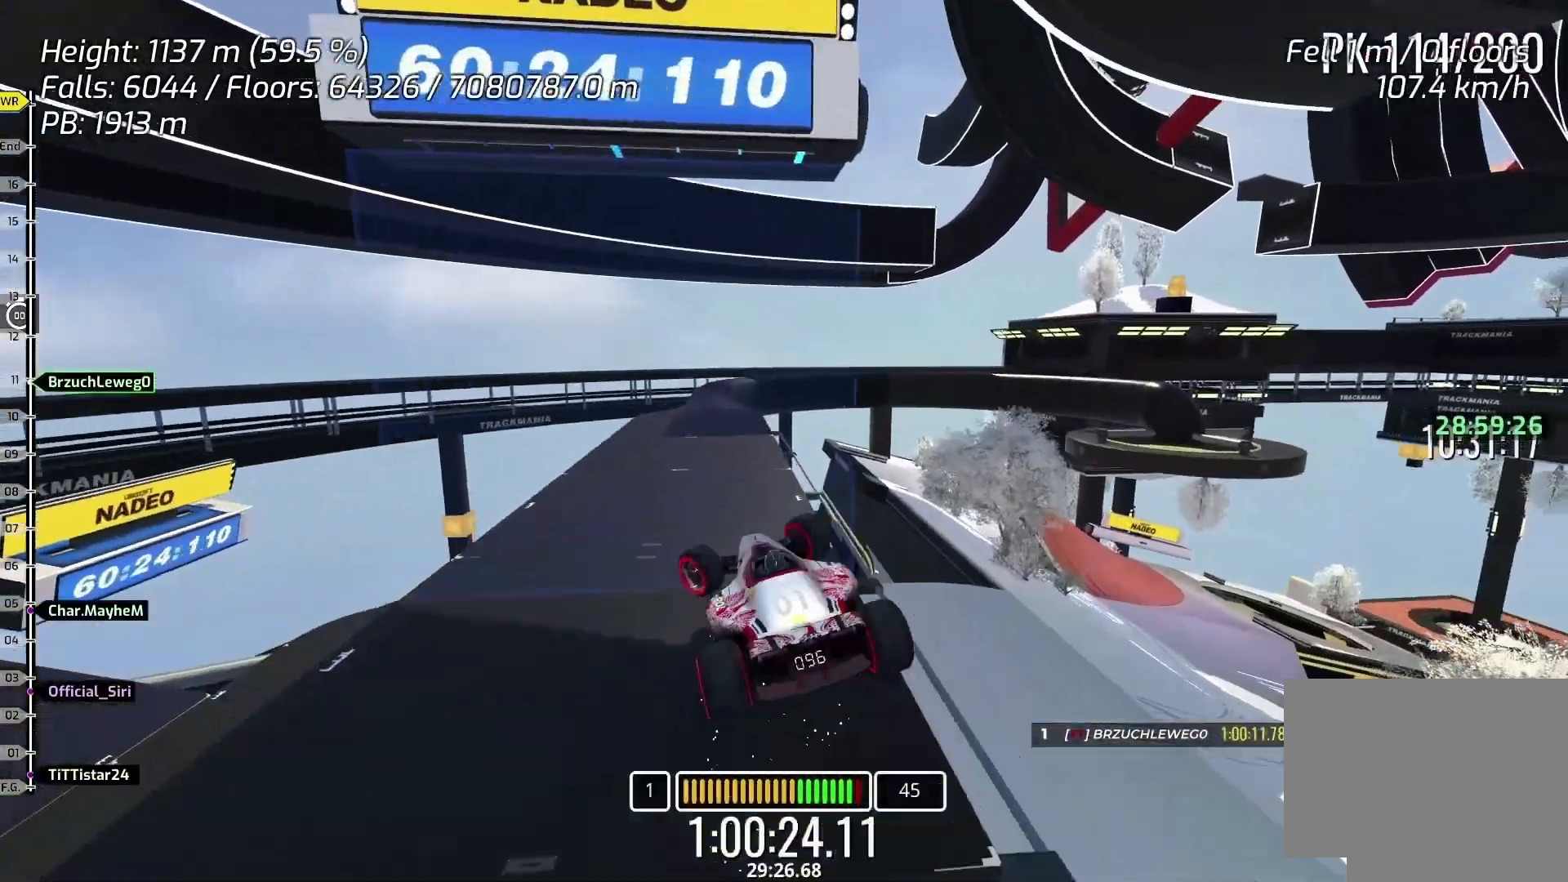
{"keys": ["up"], "events": [[133, "down", "up"], [133, "left", "up"], [200, "right", "down"], [267, "right", "up"]]}
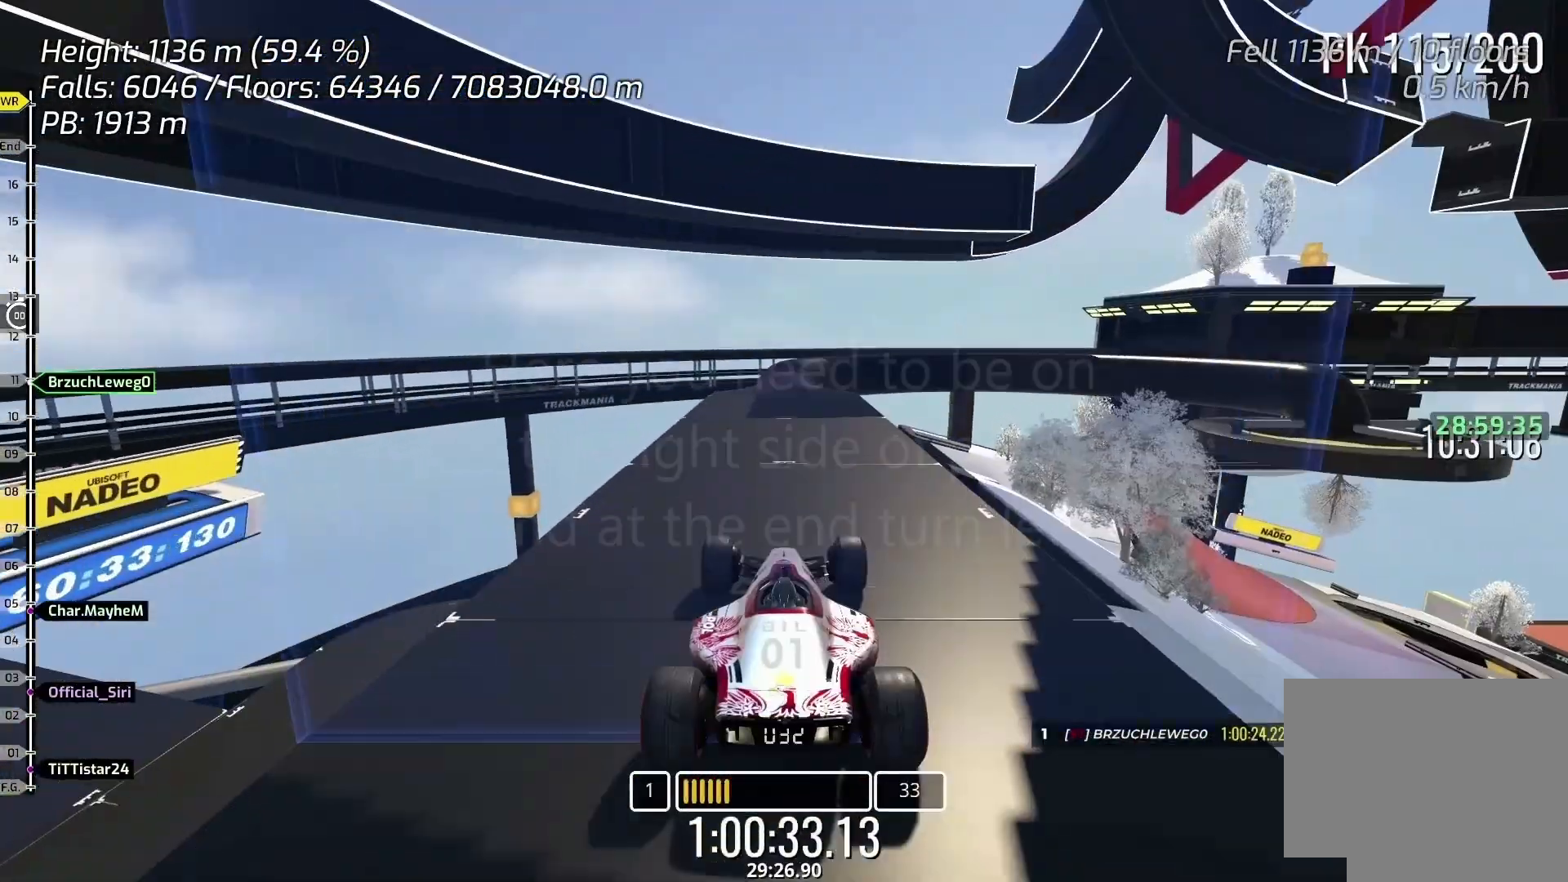
{"keys": ["up"], "events": []}
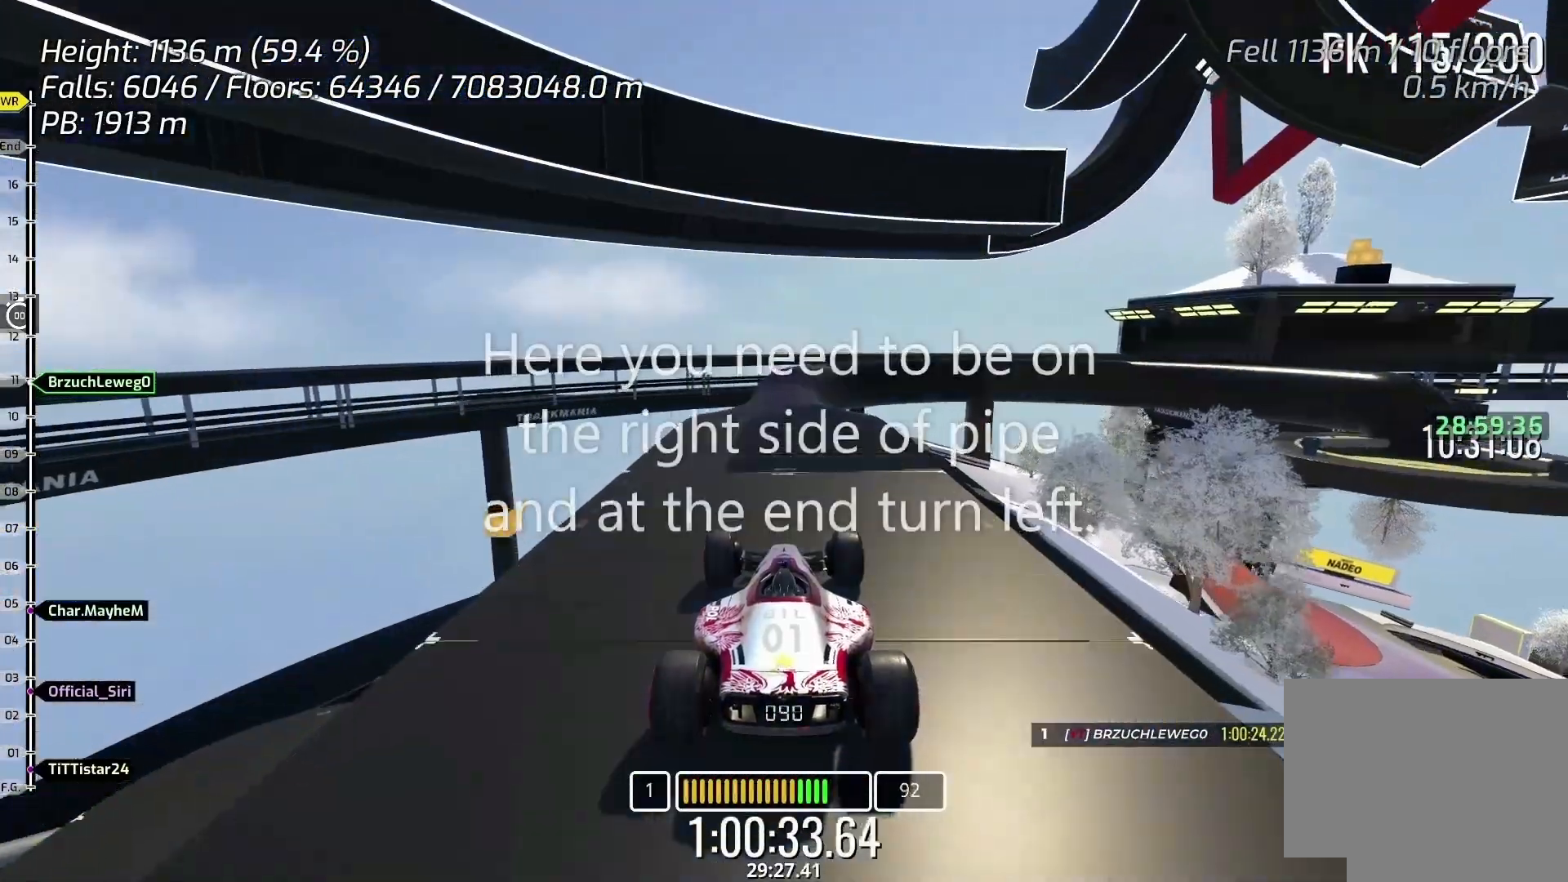
{"keys": ["up"], "events": []}
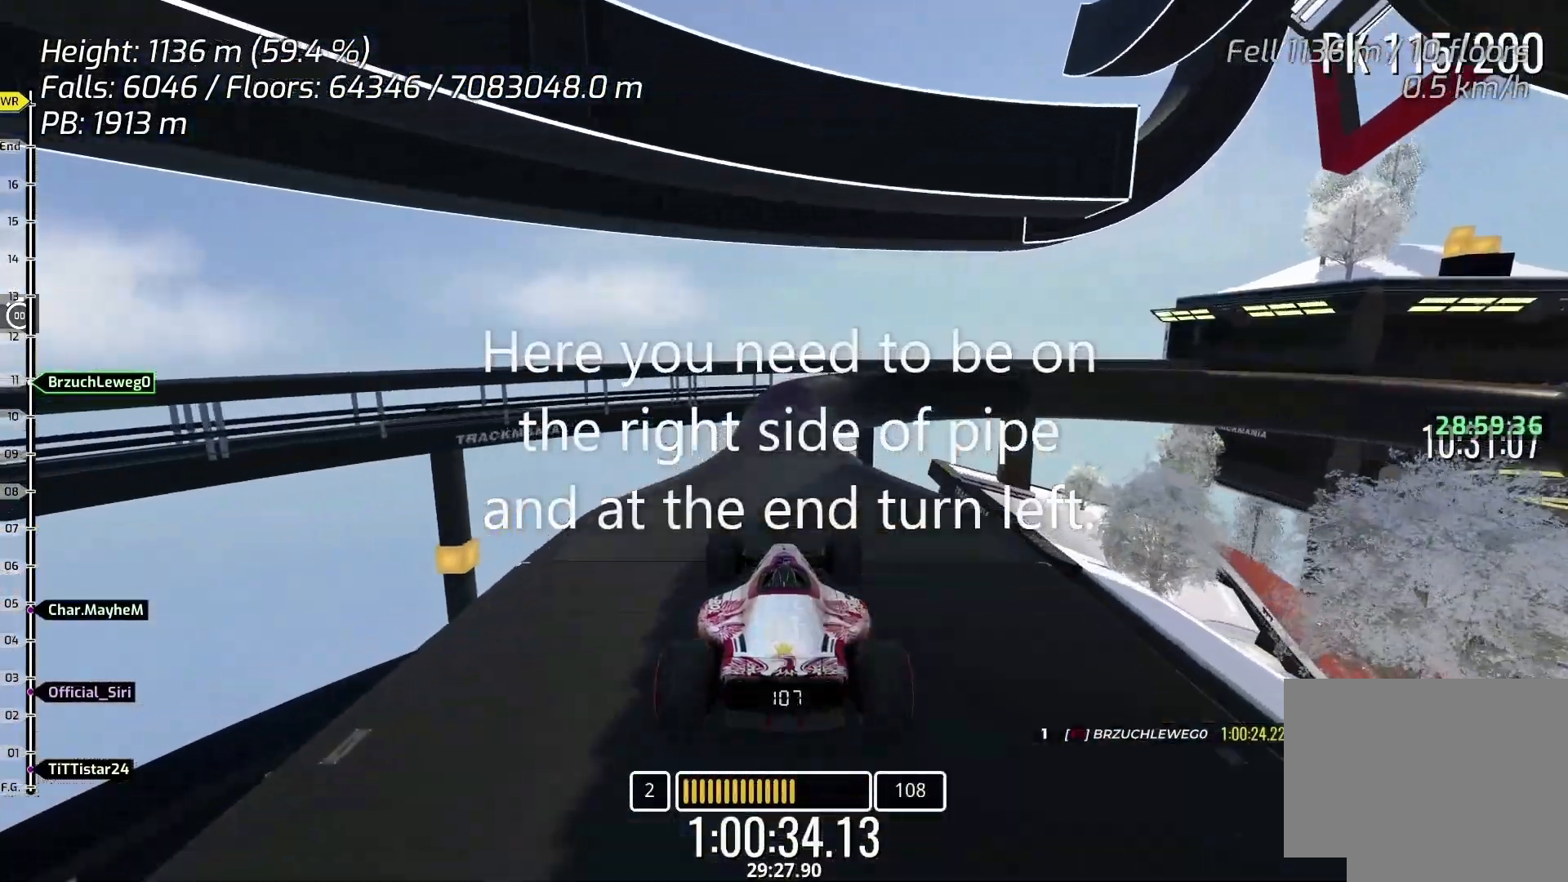
{"keys": [], "events": [[500, "up", "up"]]}
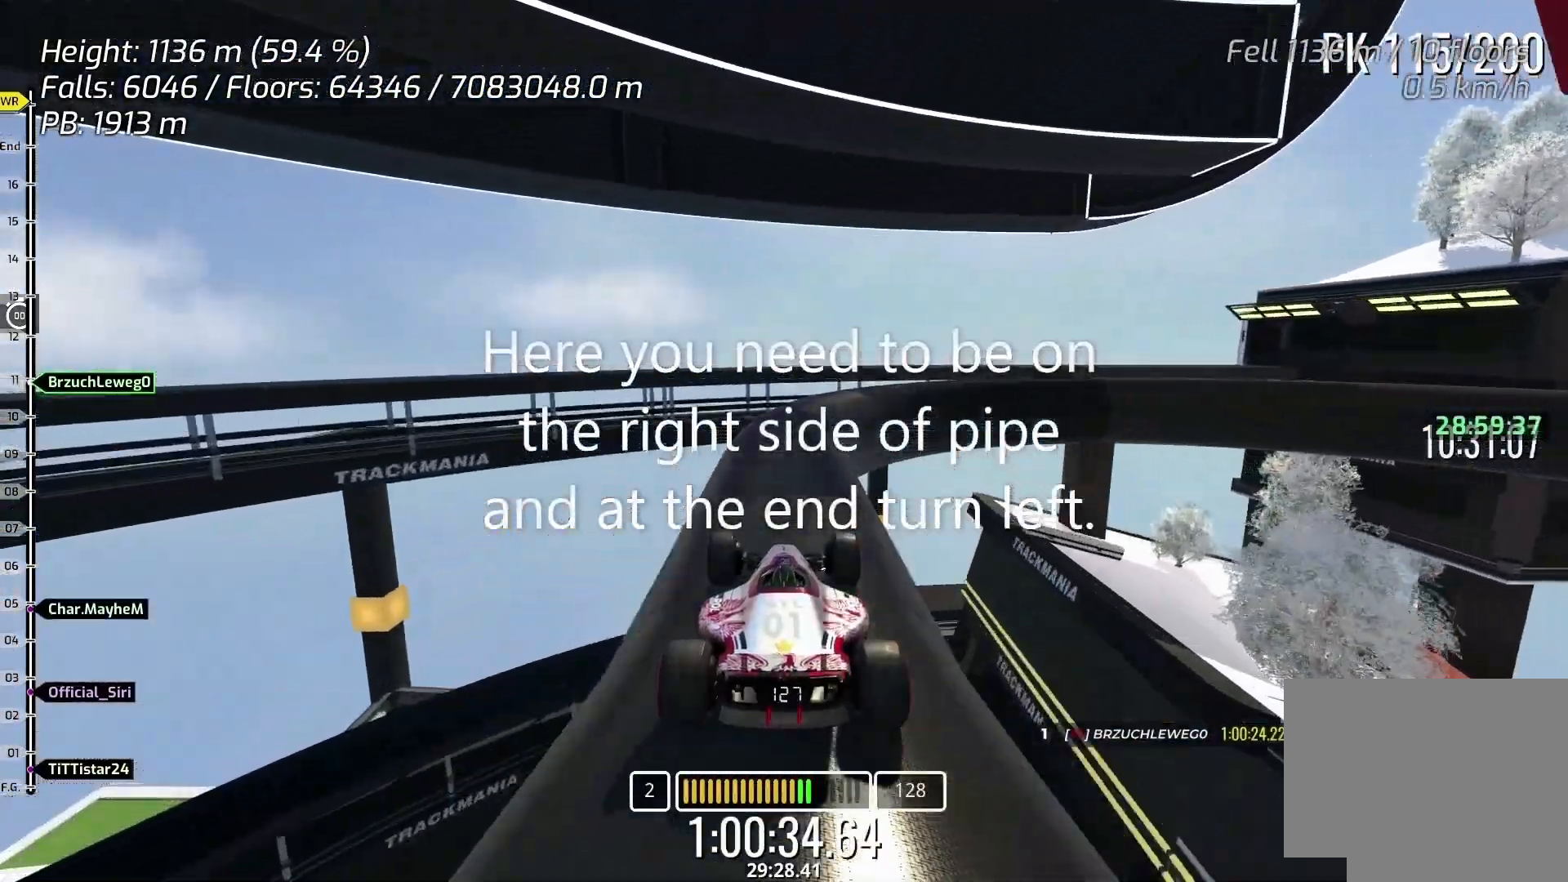
{"keys": [], "events": [[200, "right", "down"], [333, "right", "up"]]}